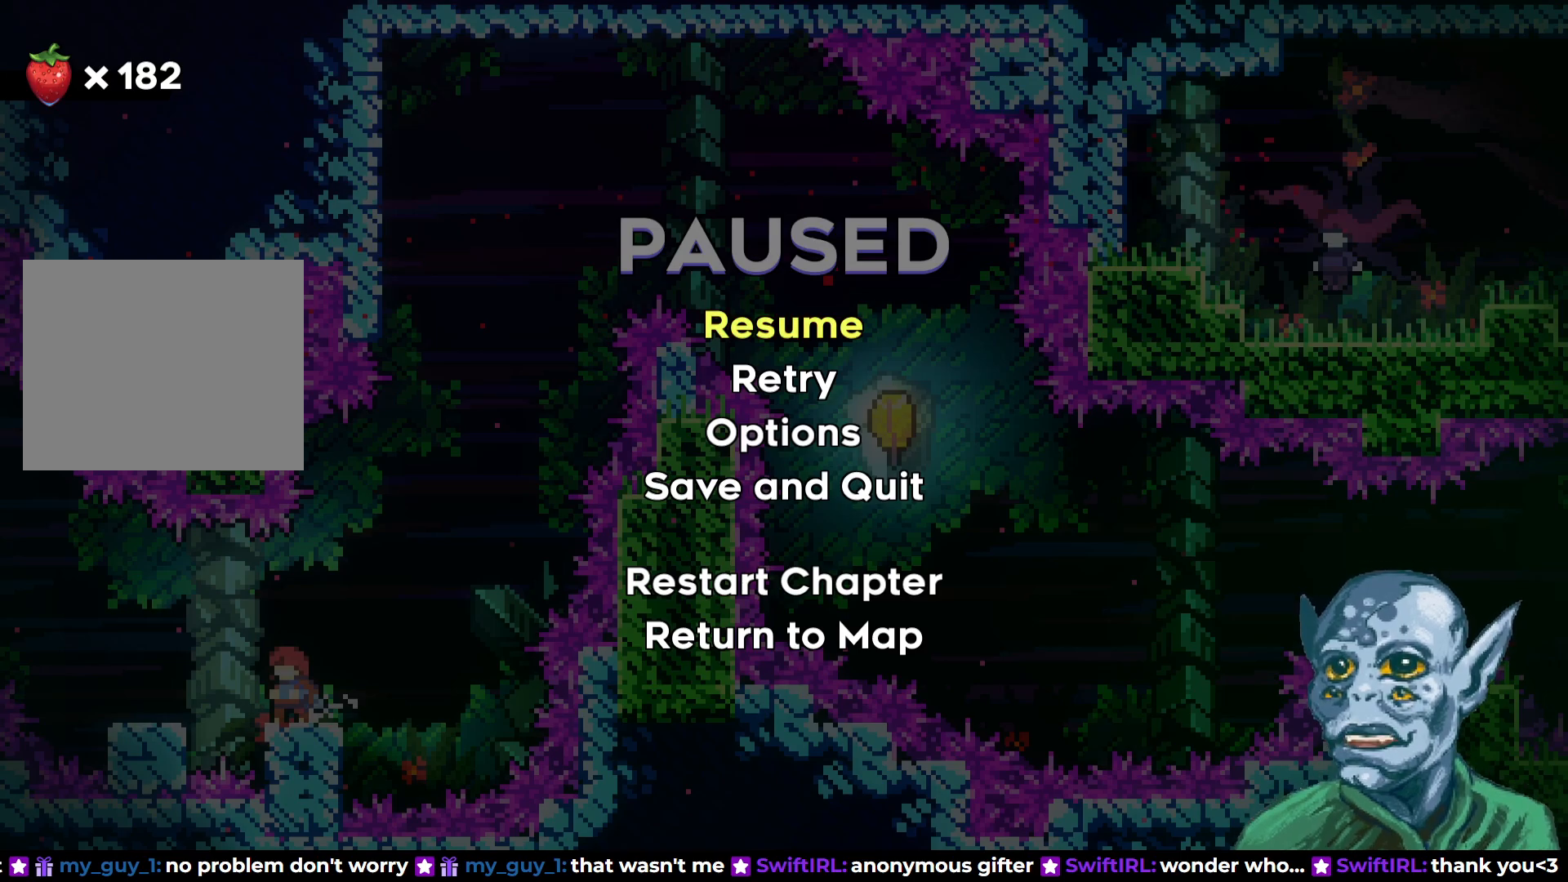
Gameplay with a controller (PlayStation layout); each line is a JSON object with the inputs held at the frame after it. "events" lists button and stick changes between this image and that frame as [ms after this image, input, new state], when the widget could be followed in between.
{"buttons": ["CROSS"], "left_stick": "center", "right_stick": "center", "events": [[417, "CROSS", "down"]]}
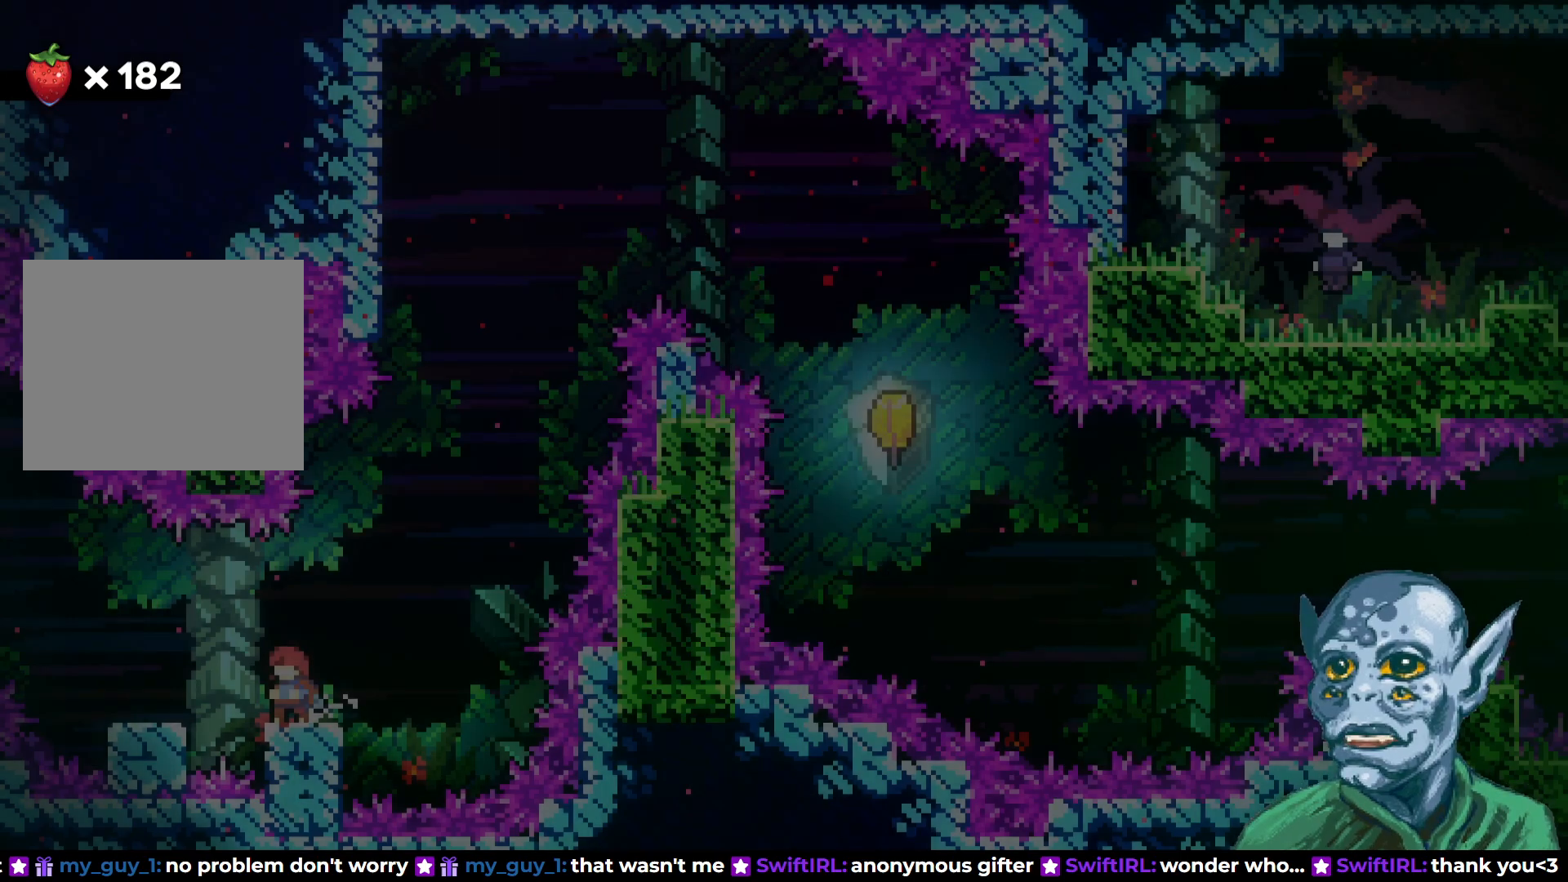
{"buttons": ["CROSS", "DPAD_UP", "DPAD_RIGHT"], "left_stick": "center", "right_stick": "center", "events": [[50, "CROSS", "up"], [350, "DPAD_RIGHT", "down"], [400, "CROSS", "down"], [500, "DPAD_UP", "down"]]}
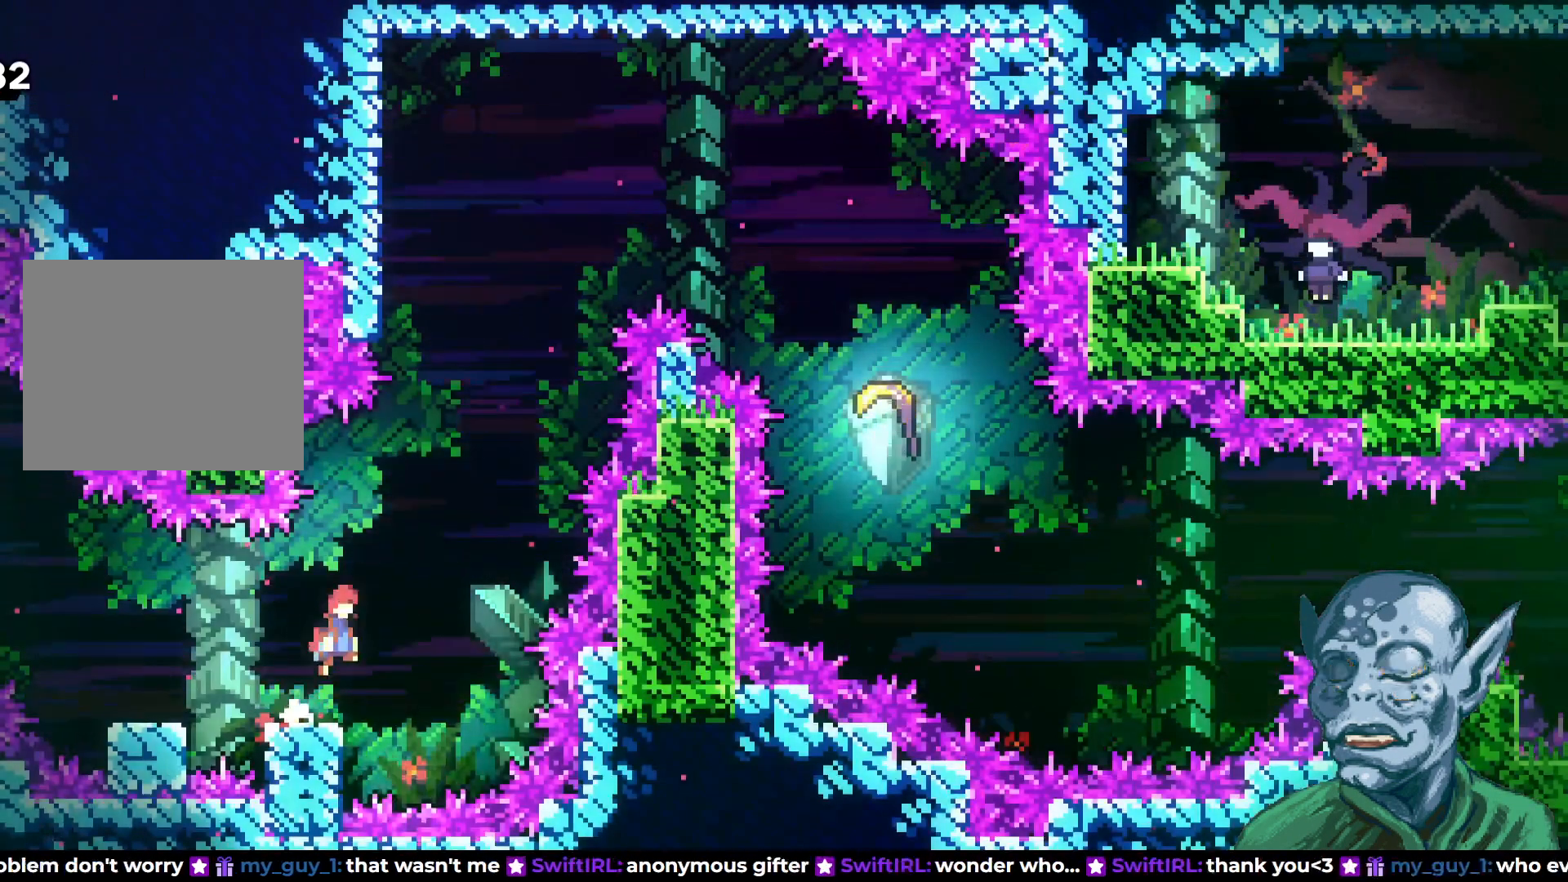
{"buttons": ["SQUARE", "DPAD_UP"], "left_stick": "center", "right_stick": "center", "events": [[33, "DPAD_RIGHT", "up"], [117, "CROSS", "up"], [200, "SQUARE", "down"]]}
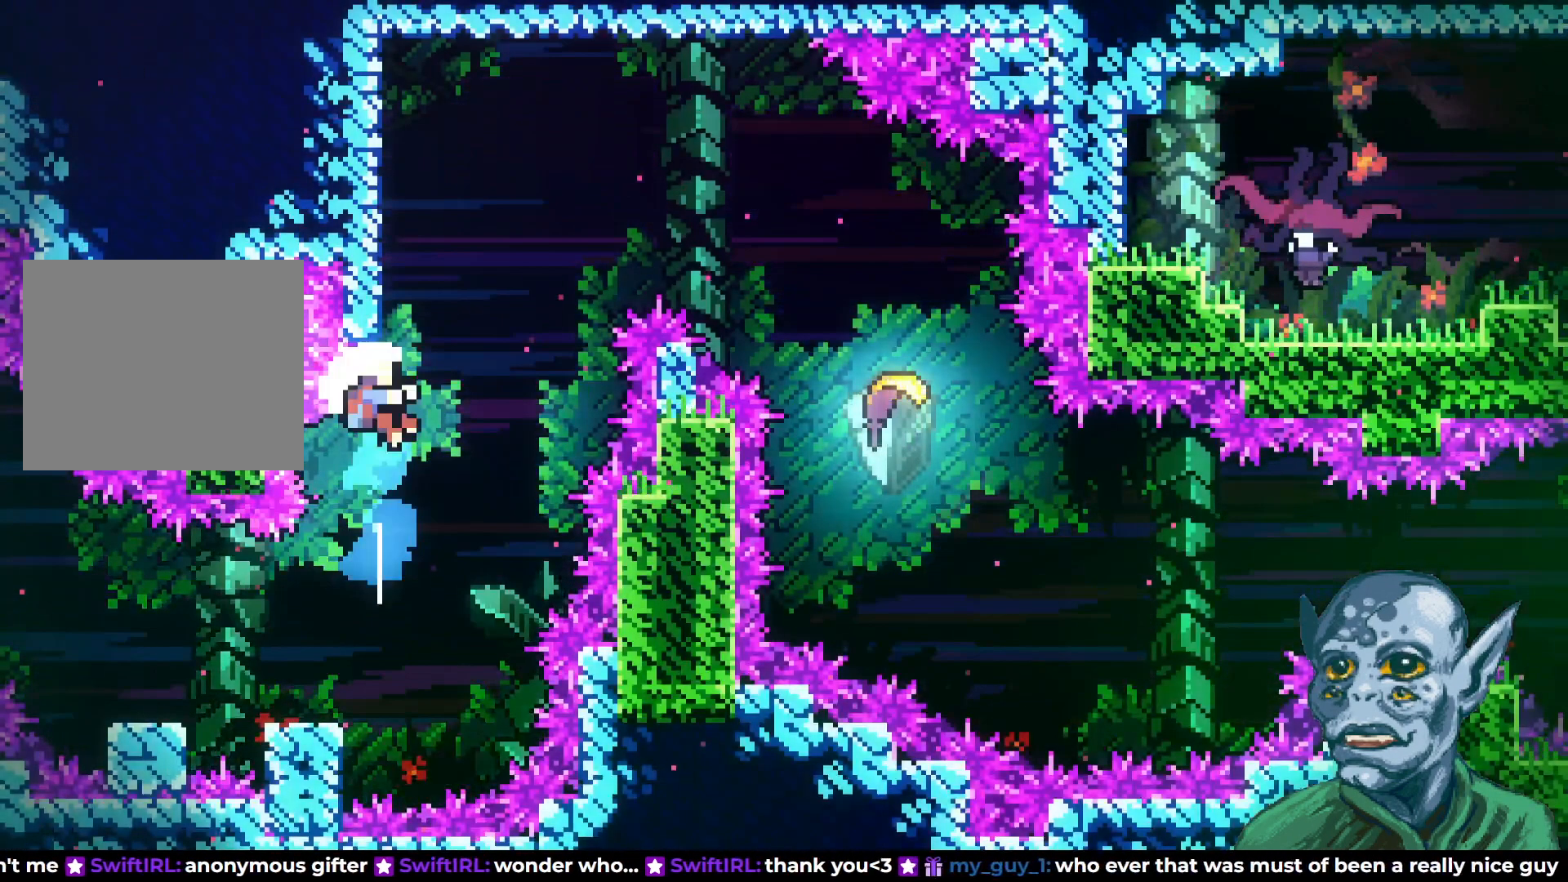
{"buttons": [], "left_stick": "center", "right_stick": "center", "events": [[50, "SQUARE", "up"], [133, "CROSS", "down"], [267, "DPAD_UP", "up"], [317, "CROSS", "up"]]}
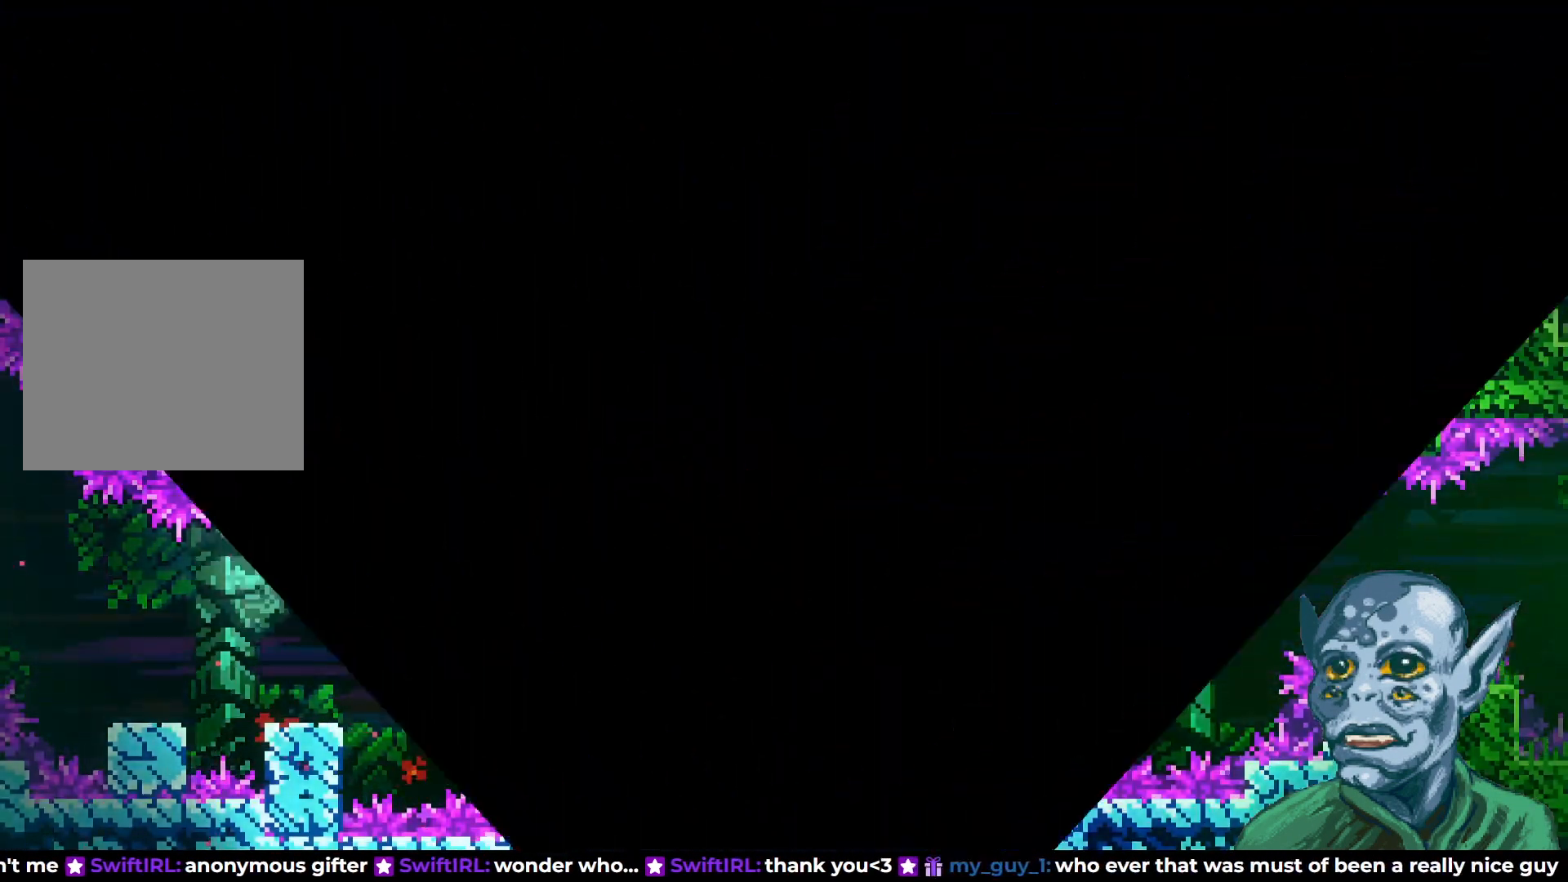
{"buttons": [], "left_stick": "center", "right_stick": "center", "events": []}
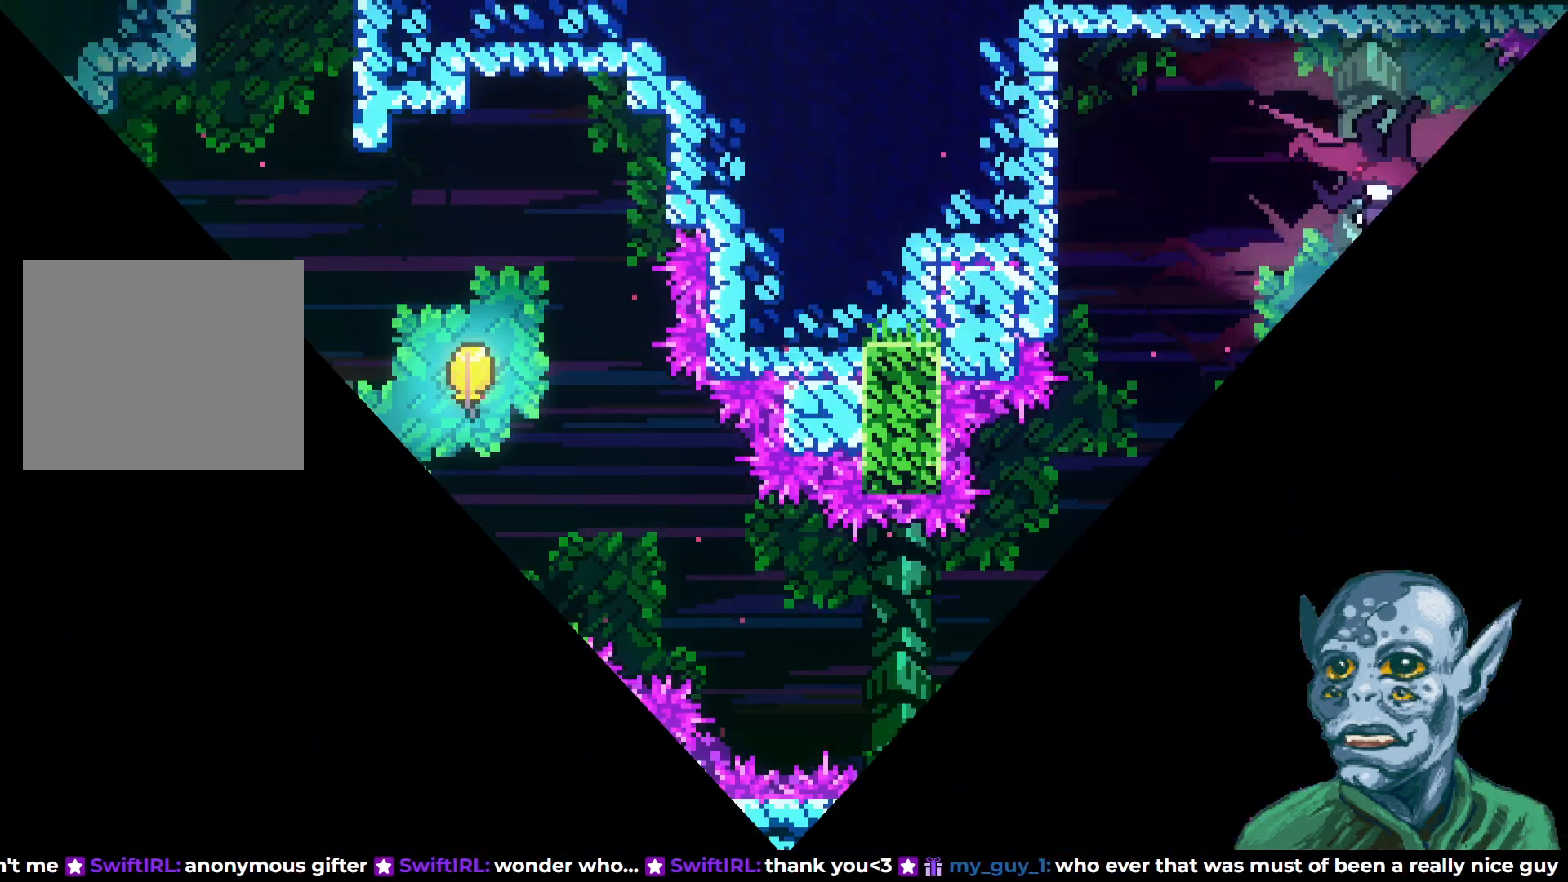
{"buttons": [], "left_stick": "center", "right_stick": "center", "events": []}
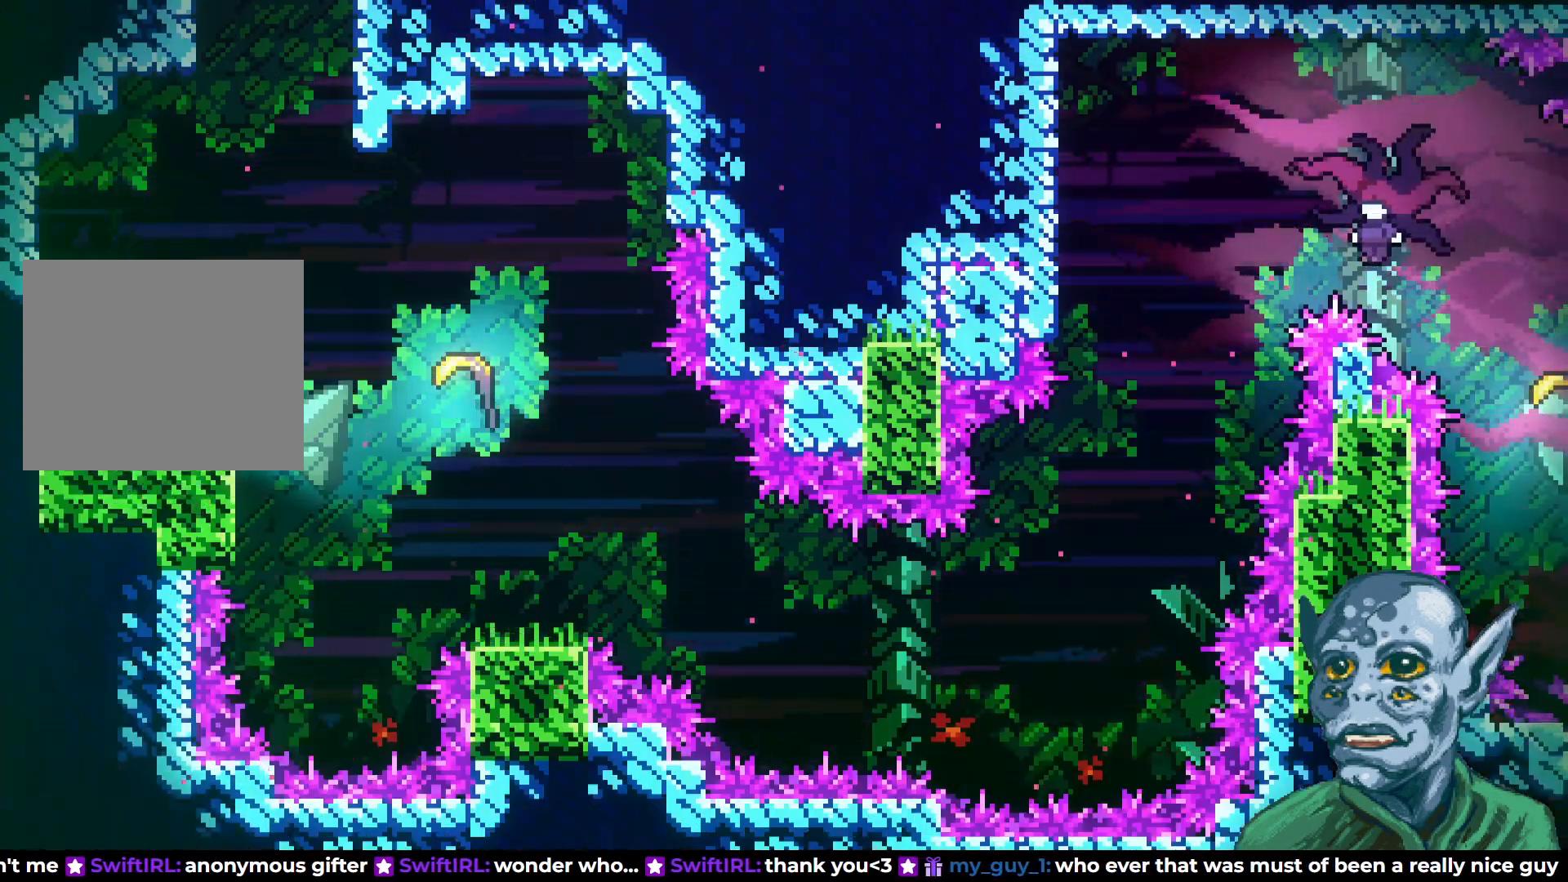
{"buttons": ["DPAD_RIGHT"], "left_stick": "center", "right_stick": "center", "events": [[100, "DPAD_RIGHT", "down"], [250, "CROSS", "down"], [367, "CROSS", "up"], [417, "SQUARE", "down"], [500, "SQUARE", "up"]]}
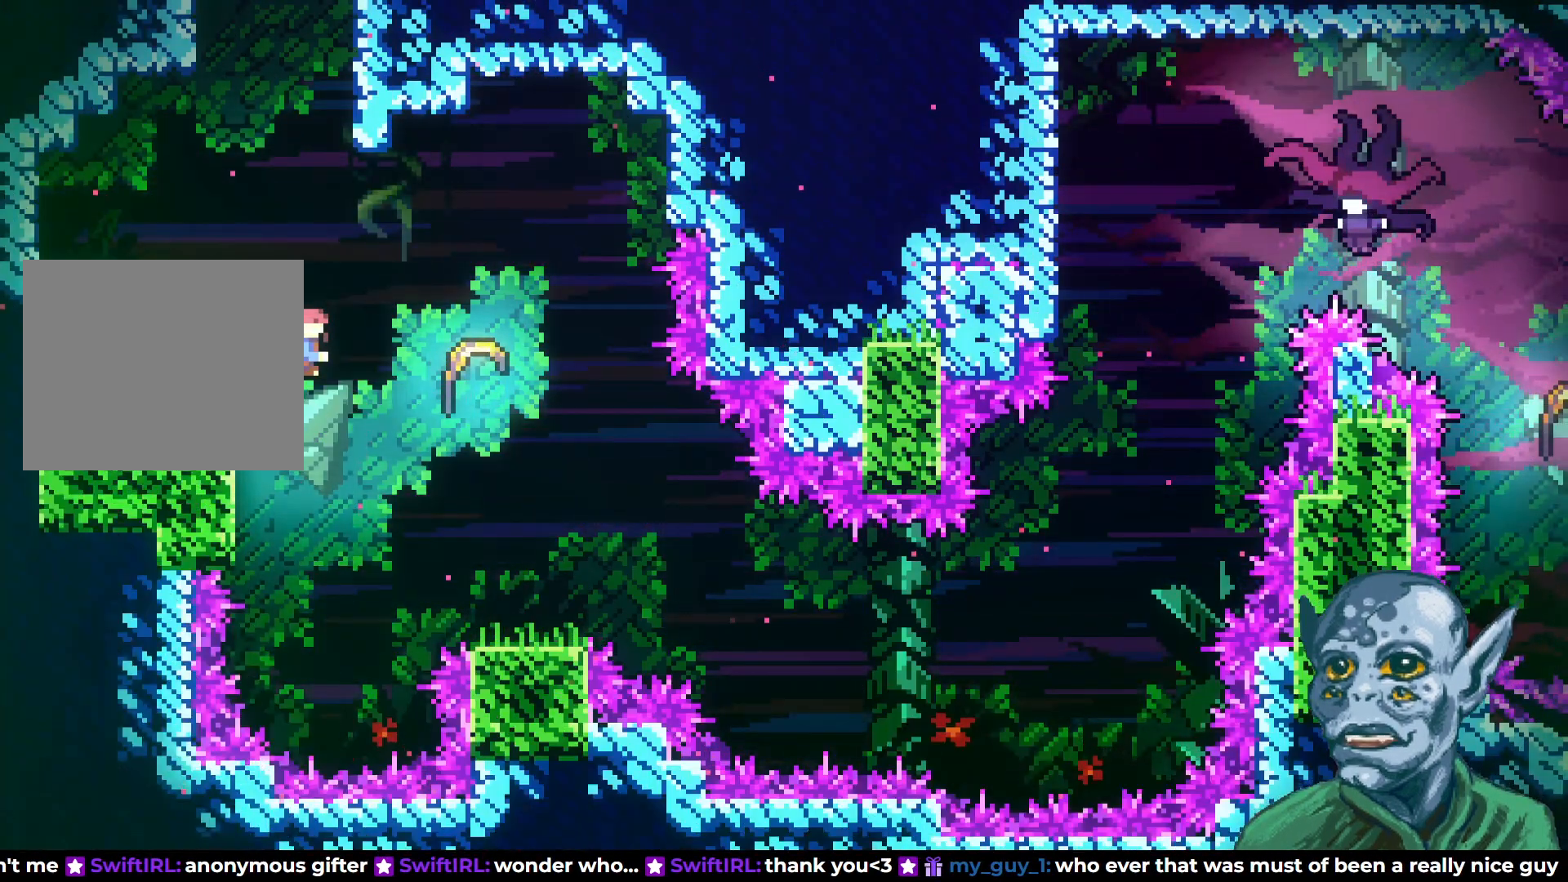
{"buttons": ["DPAD_DOWN", "DPAD_RIGHT"], "left_stick": "center", "right_stick": "center", "events": [[233, "DPAD_DOWN", "down"]]}
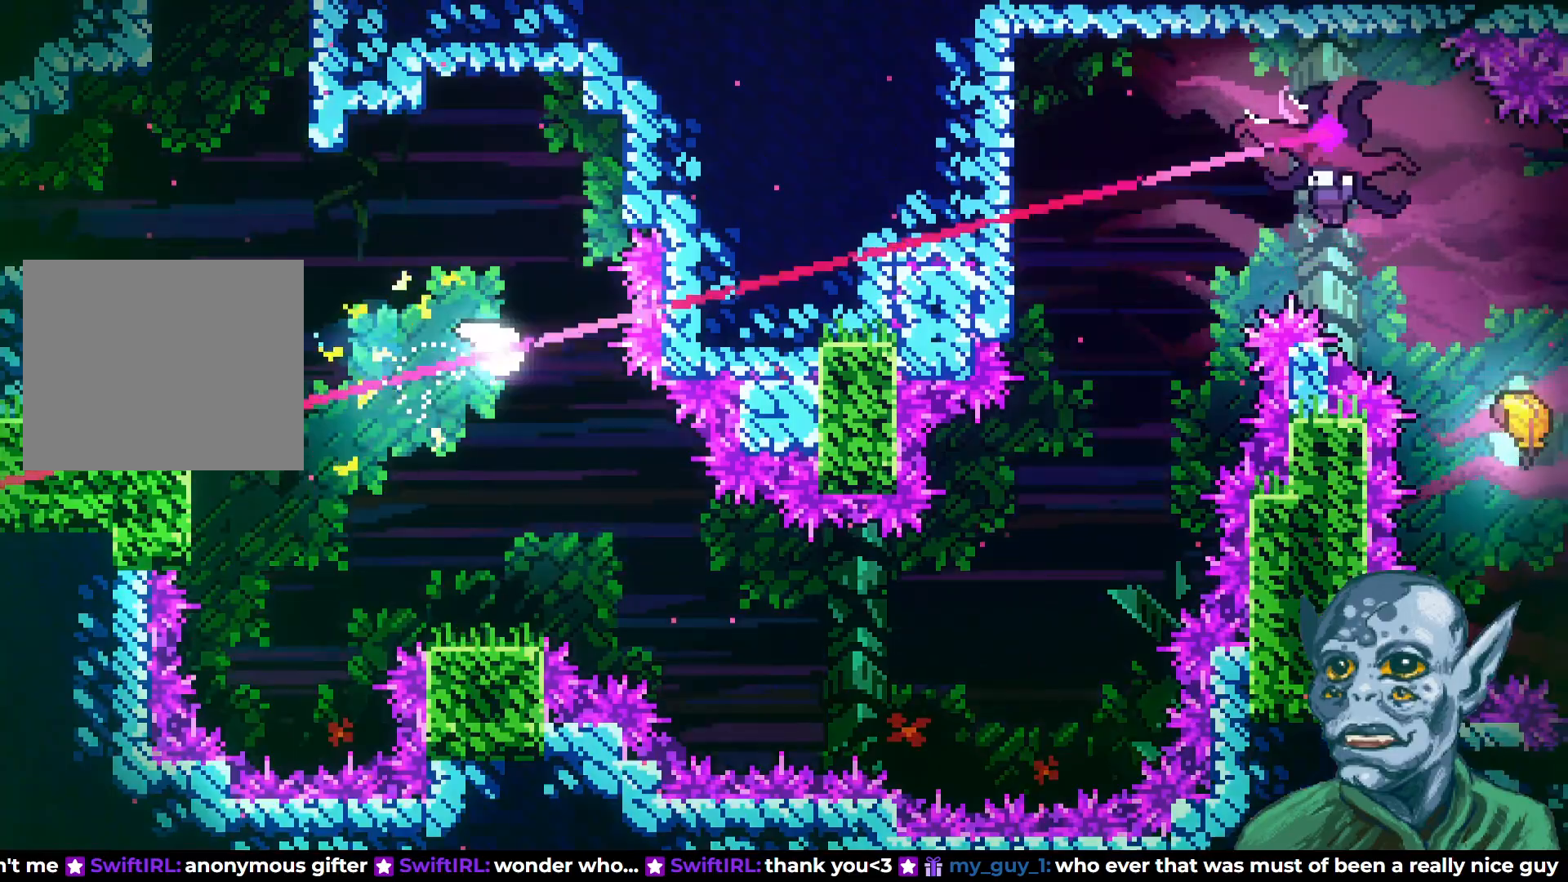
{"buttons": ["DPAD_RIGHT"], "left_stick": "center", "right_stick": "center", "events": [[317, "DPAD_DOWN", "up"]]}
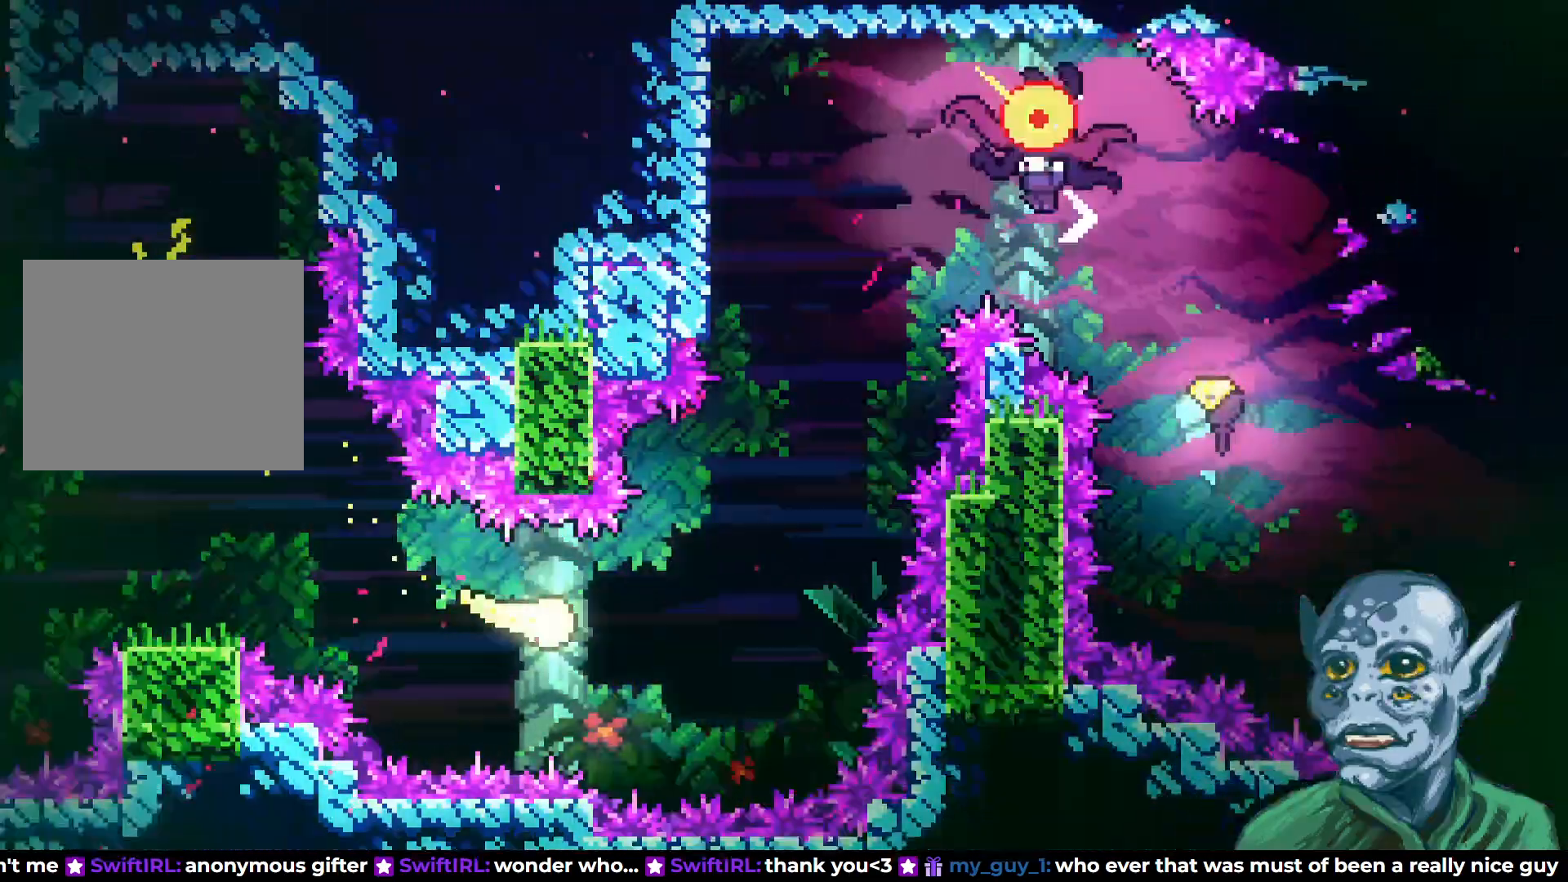
{"buttons": ["DPAD_UP"], "left_stick": "center", "right_stick": "center", "events": [[200, "DPAD_UP", "down"], [217, "DPAD_RIGHT", "up"]]}
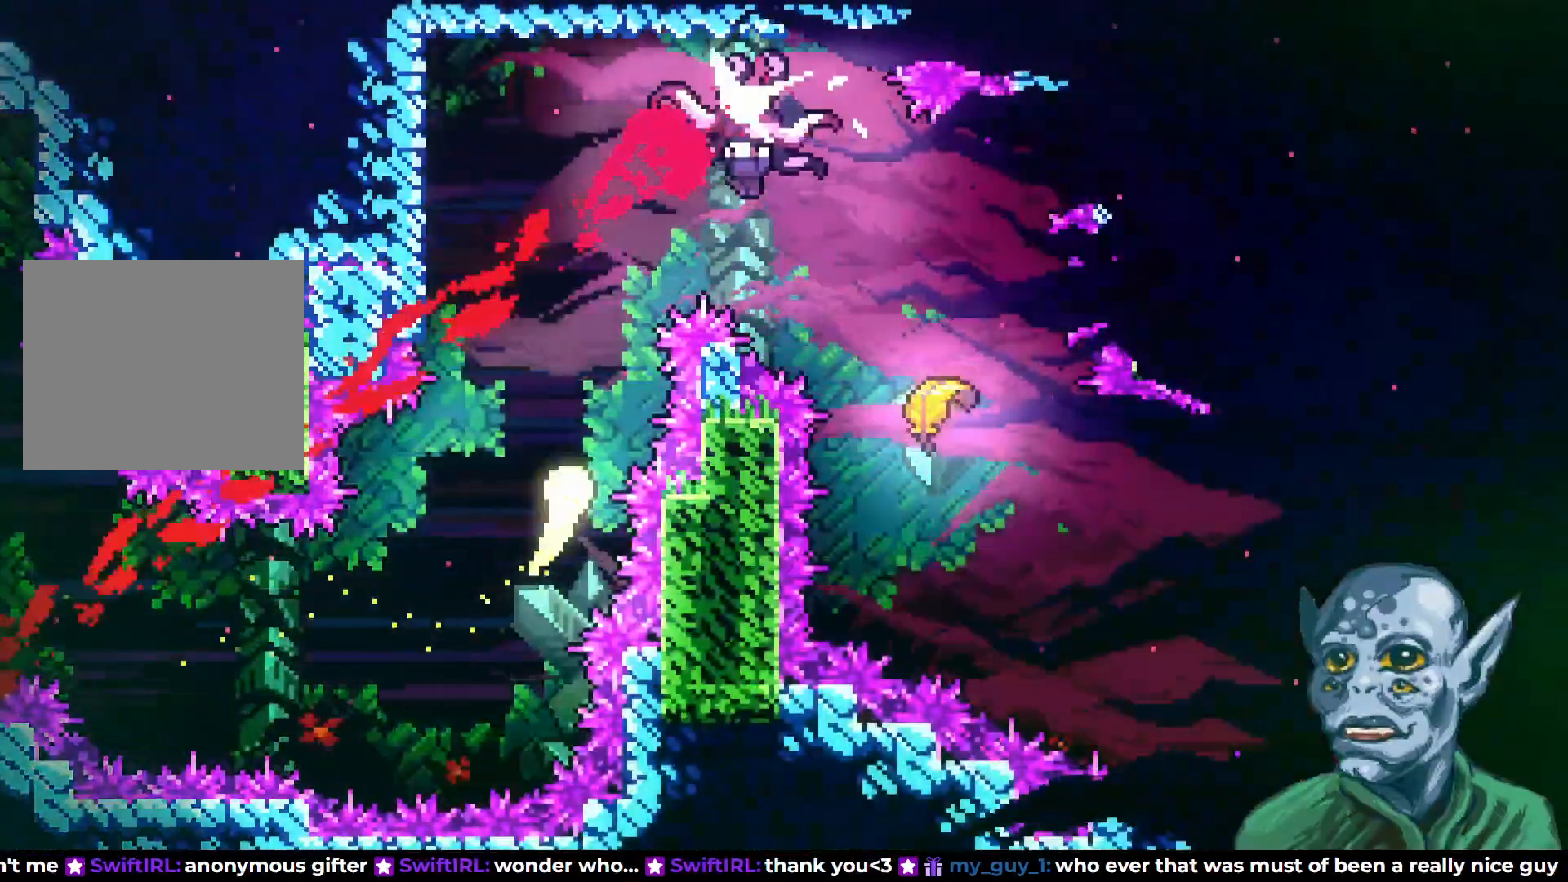
{"buttons": ["SQUARE", "DPAD_RIGHT"], "left_stick": "center", "right_stick": "center", "events": [[350, "DPAD_RIGHT", "down"], [417, "DPAD_UP", "up"], [417, "SQUARE", "down"]]}
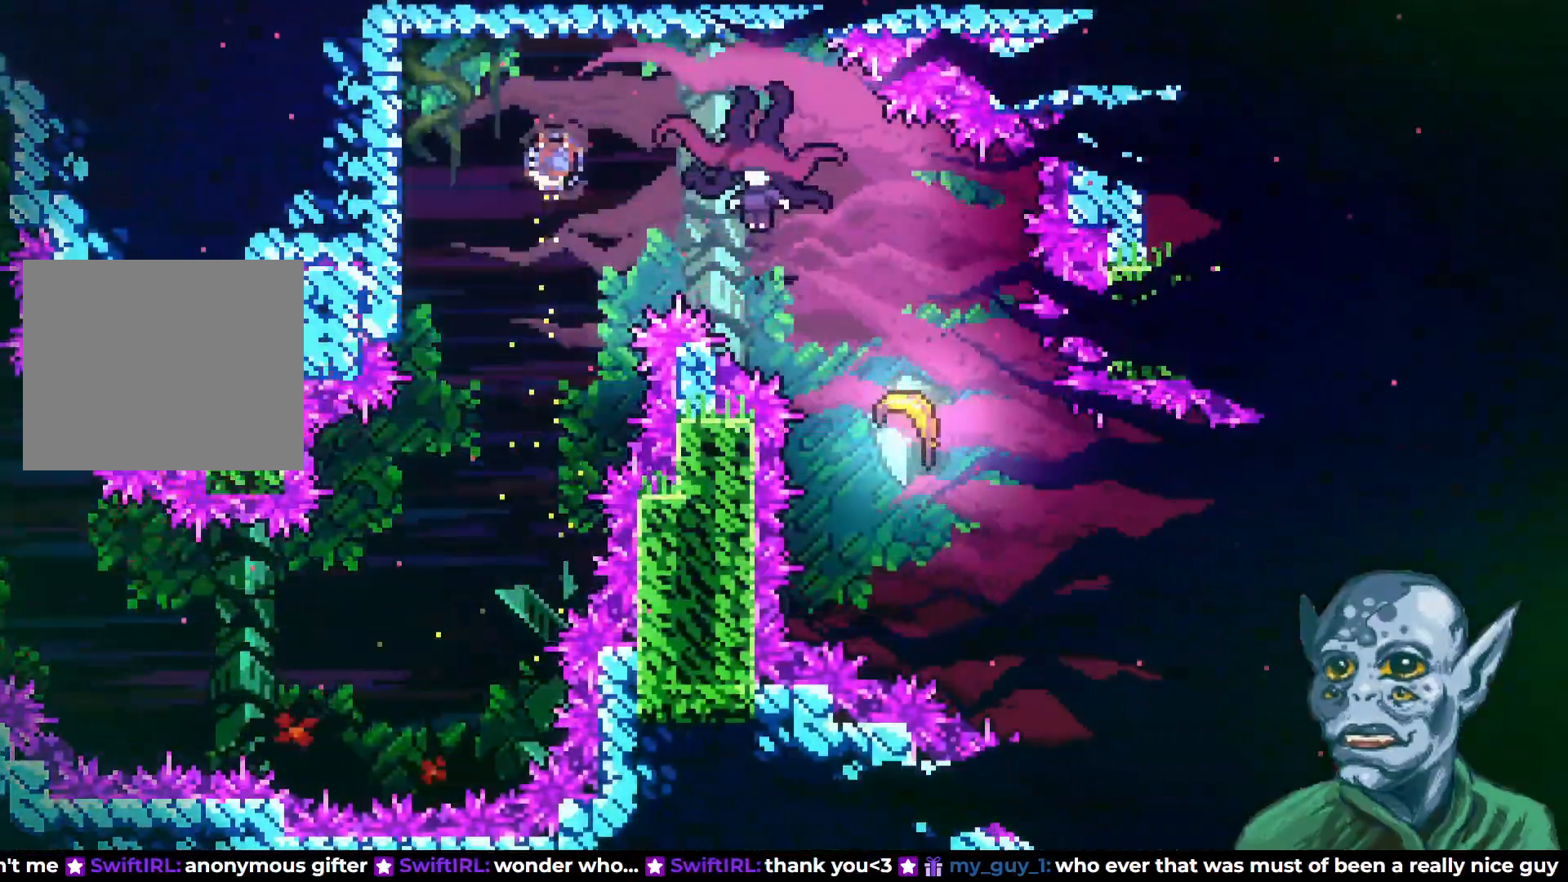
{"buttons": ["DPAD_LEFT"], "left_stick": "center", "right_stick": "center", "events": [[83, "SQUARE", "up"], [317, "DPAD_RIGHT", "up"], [350, "DPAD_LEFT", "down"]]}
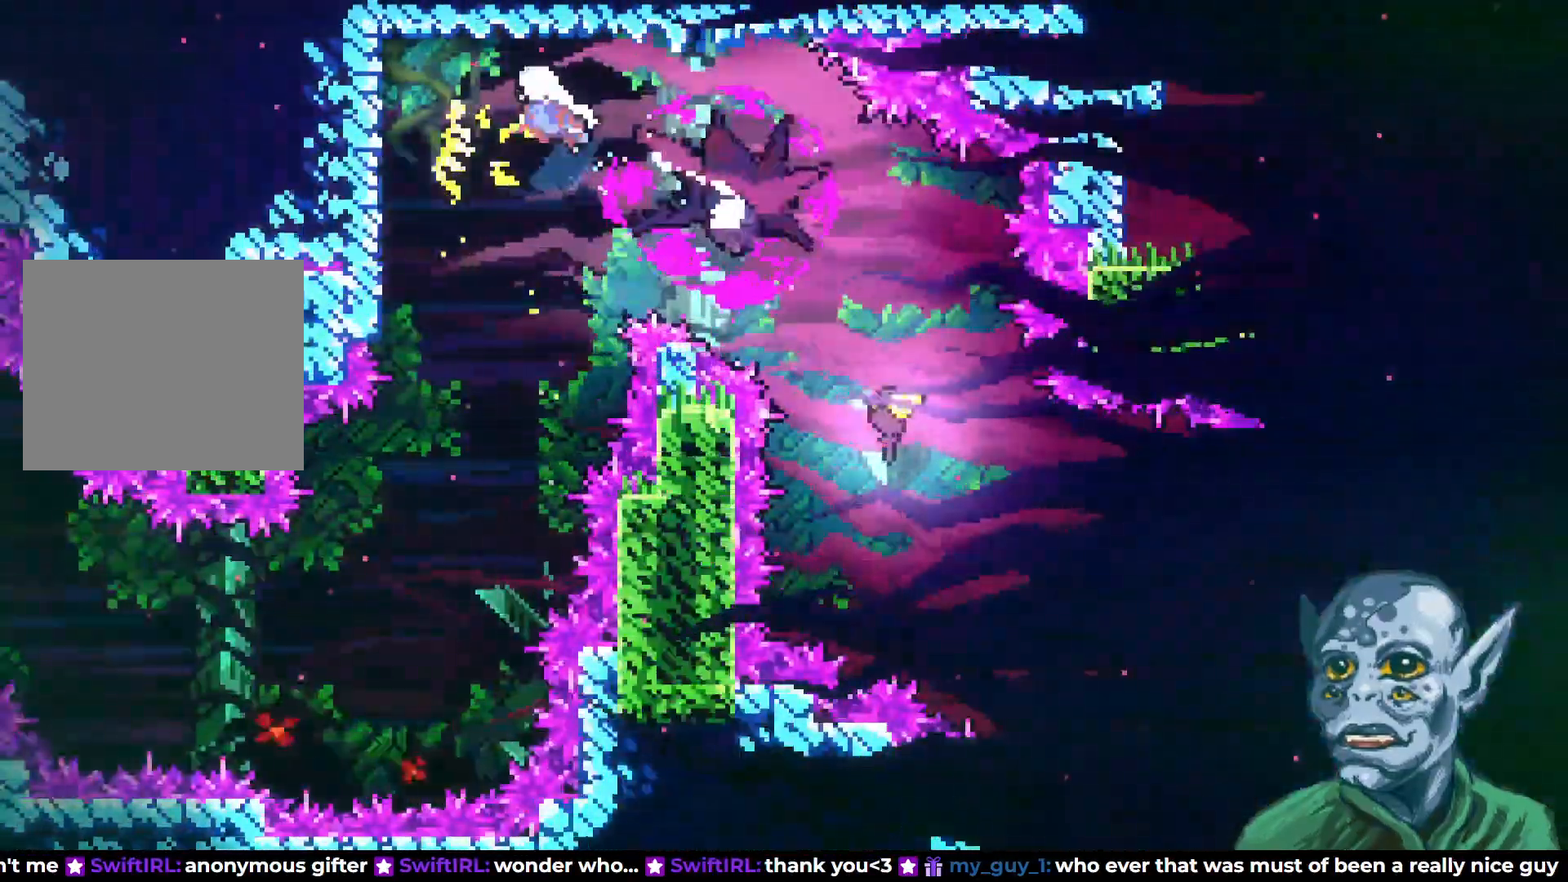
{"buttons": ["R2", "DPAD_DOWN"], "left_stick": "center", "right_stick": "center", "events": [[100, "R2", "down"], [267, "DPAD_DOWN", "down"], [283, "DPAD_LEFT", "up"]]}
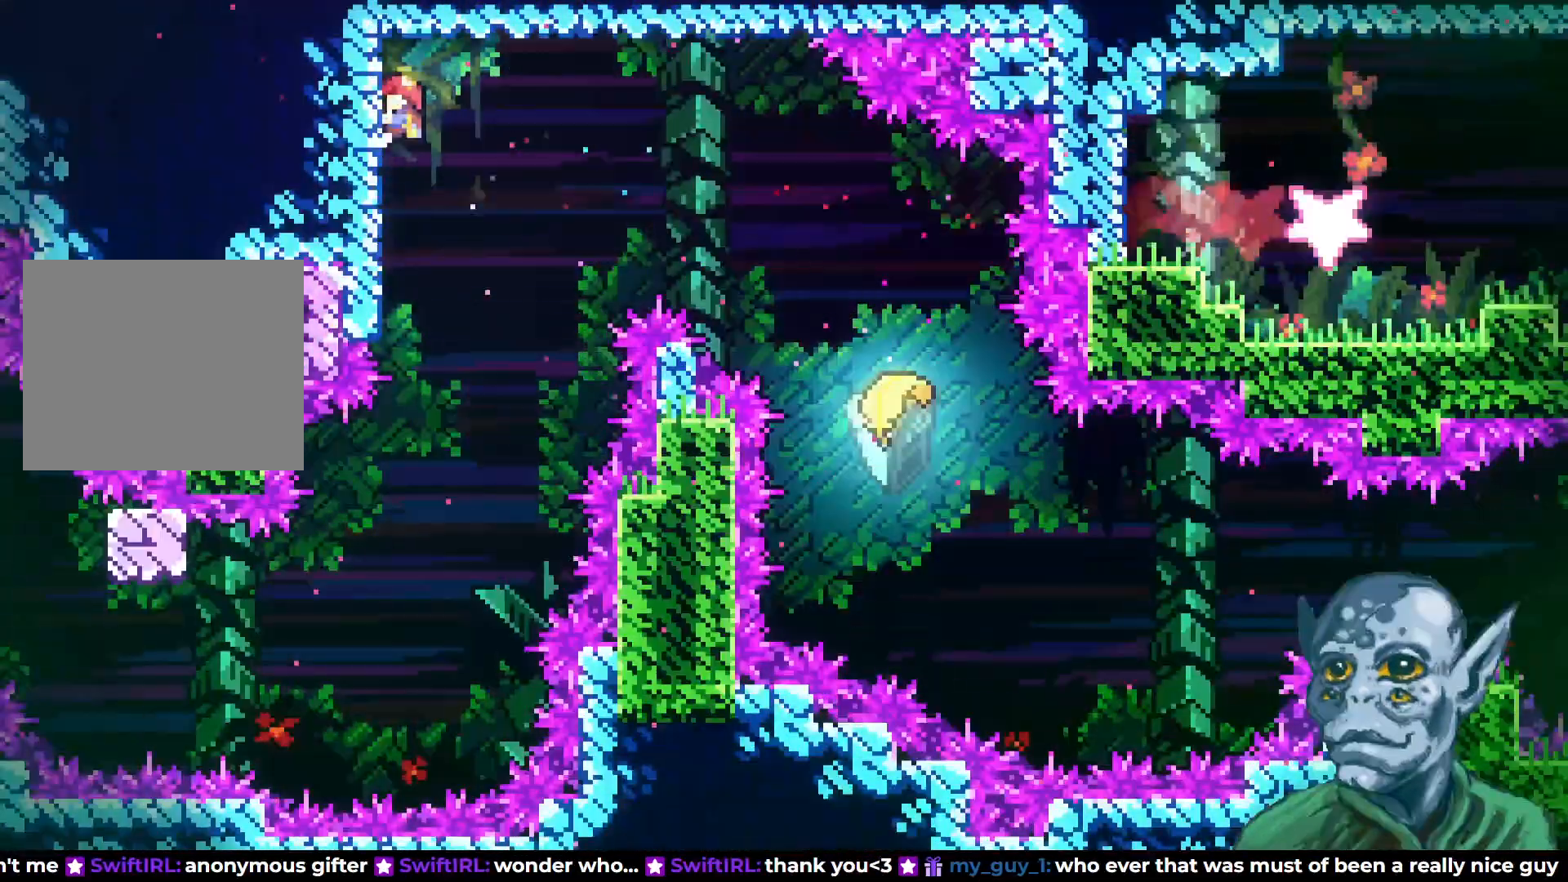
{"buttons": ["CROSS", "R2", "DPAD_RIGHT"], "left_stick": "center", "right_stick": "center", "events": [[150, "DPAD_DOWN", "up"], [283, "DPAD_RIGHT", "down"], [417, "CROSS", "down"]]}
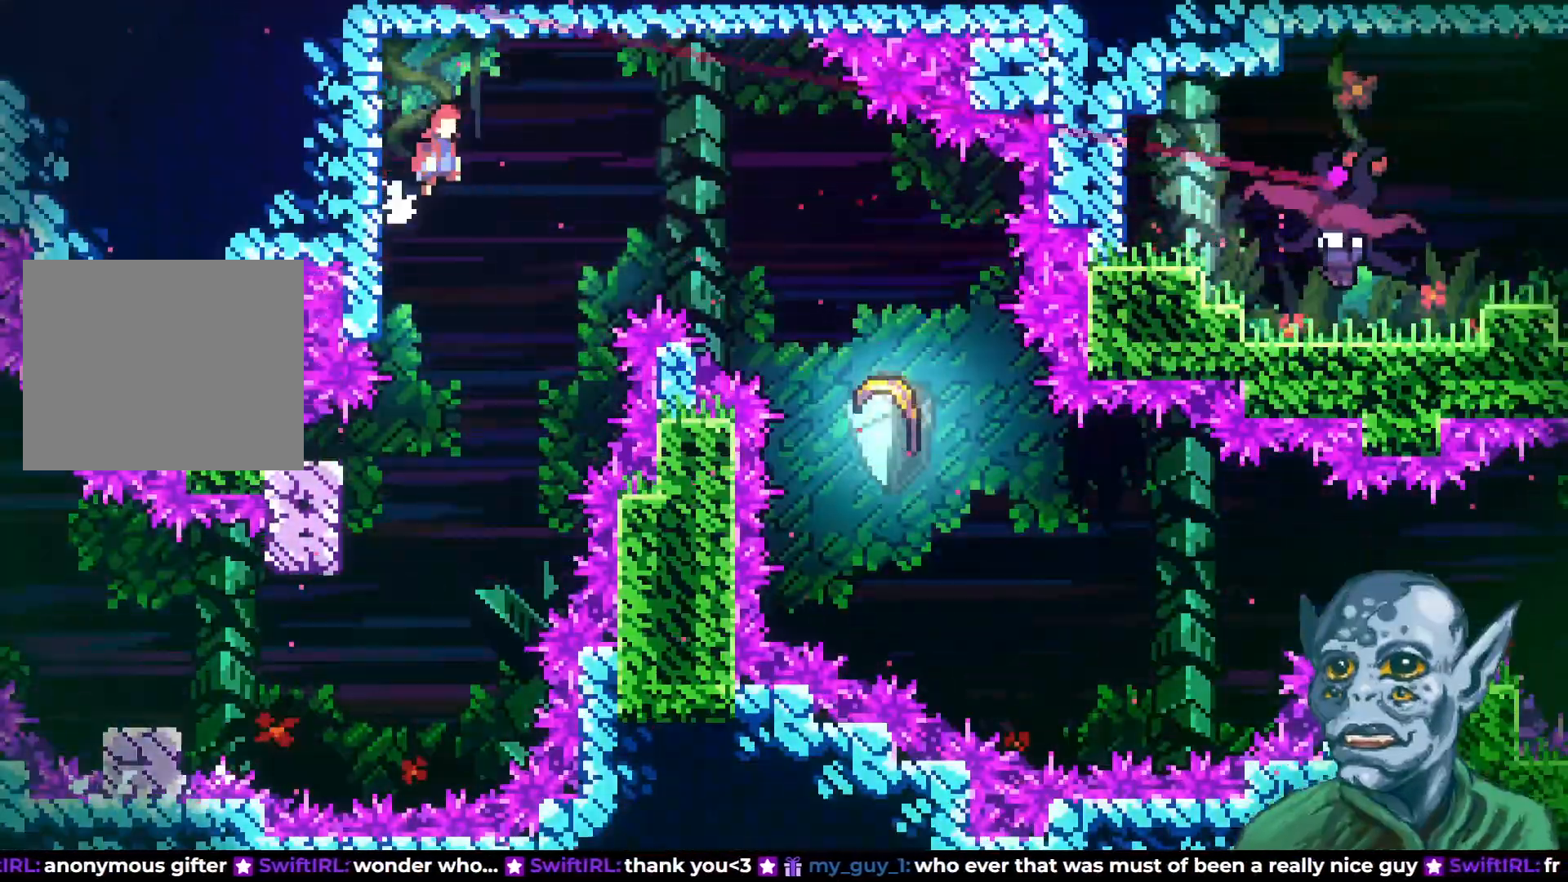
{"buttons": [], "left_stick": "center", "right_stick": "center", "events": [[33, "R2", "up"], [50, "CROSS", "up"], [167, "SQUARE", "down"], [250, "SQUARE", "up"], [467, "DPAD_RIGHT", "up"]]}
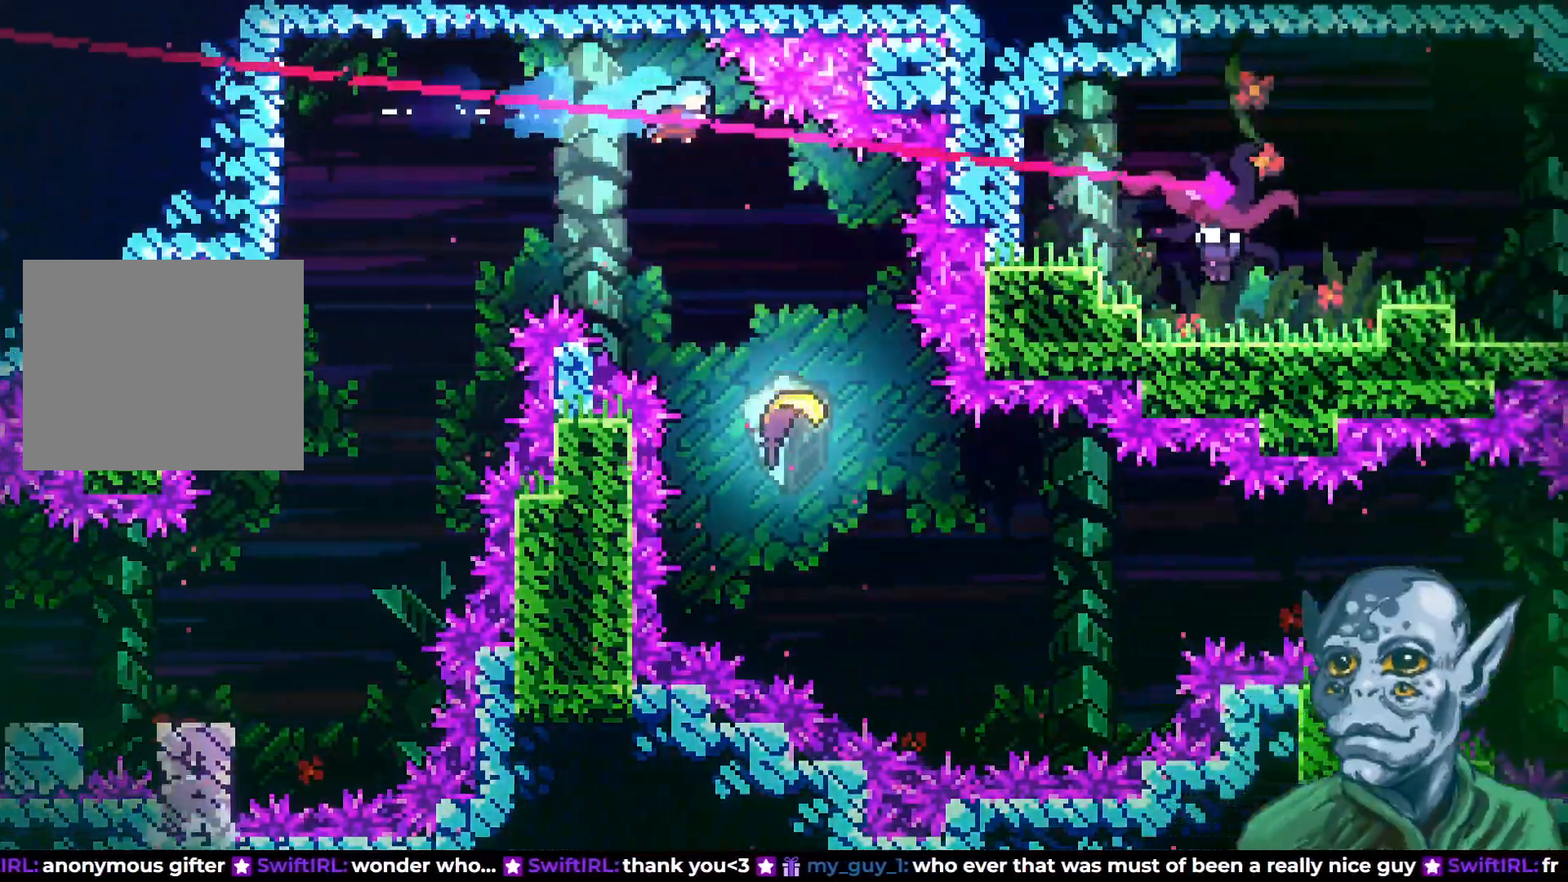
{"buttons": ["DPAD_DOWN", "DPAD_RIGHT"], "left_stick": "center", "right_stick": "center", "events": [[200, "DPAD_RIGHT", "down"], [250, "DPAD_DOWN", "down"]]}
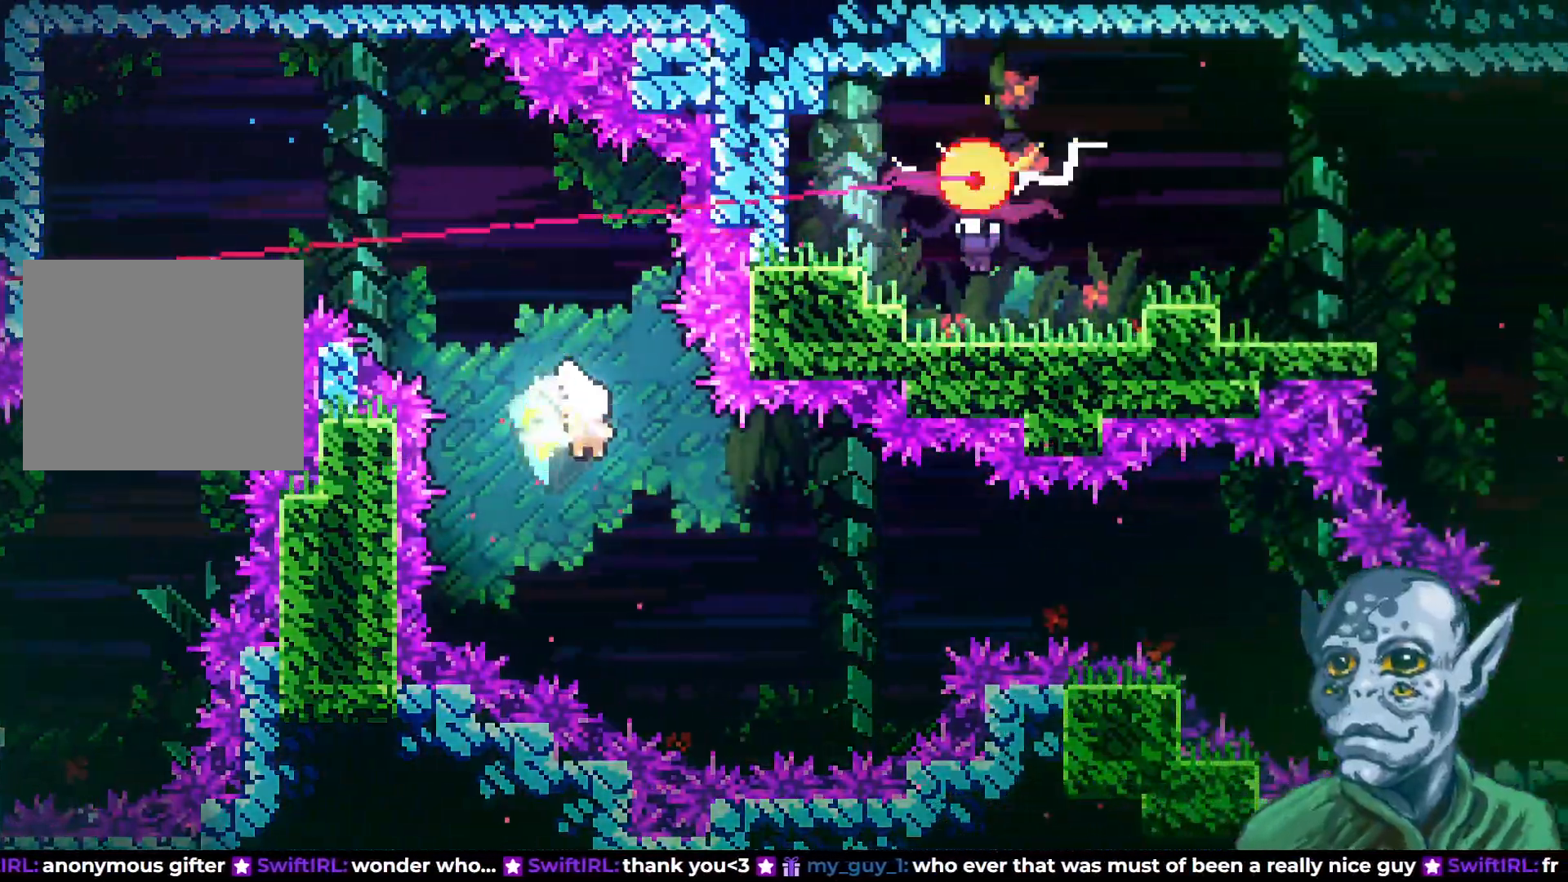
{"buttons": ["DPAD_RIGHT"], "left_stick": "center", "right_stick": "center", "events": [[367, "DPAD_DOWN", "up"]]}
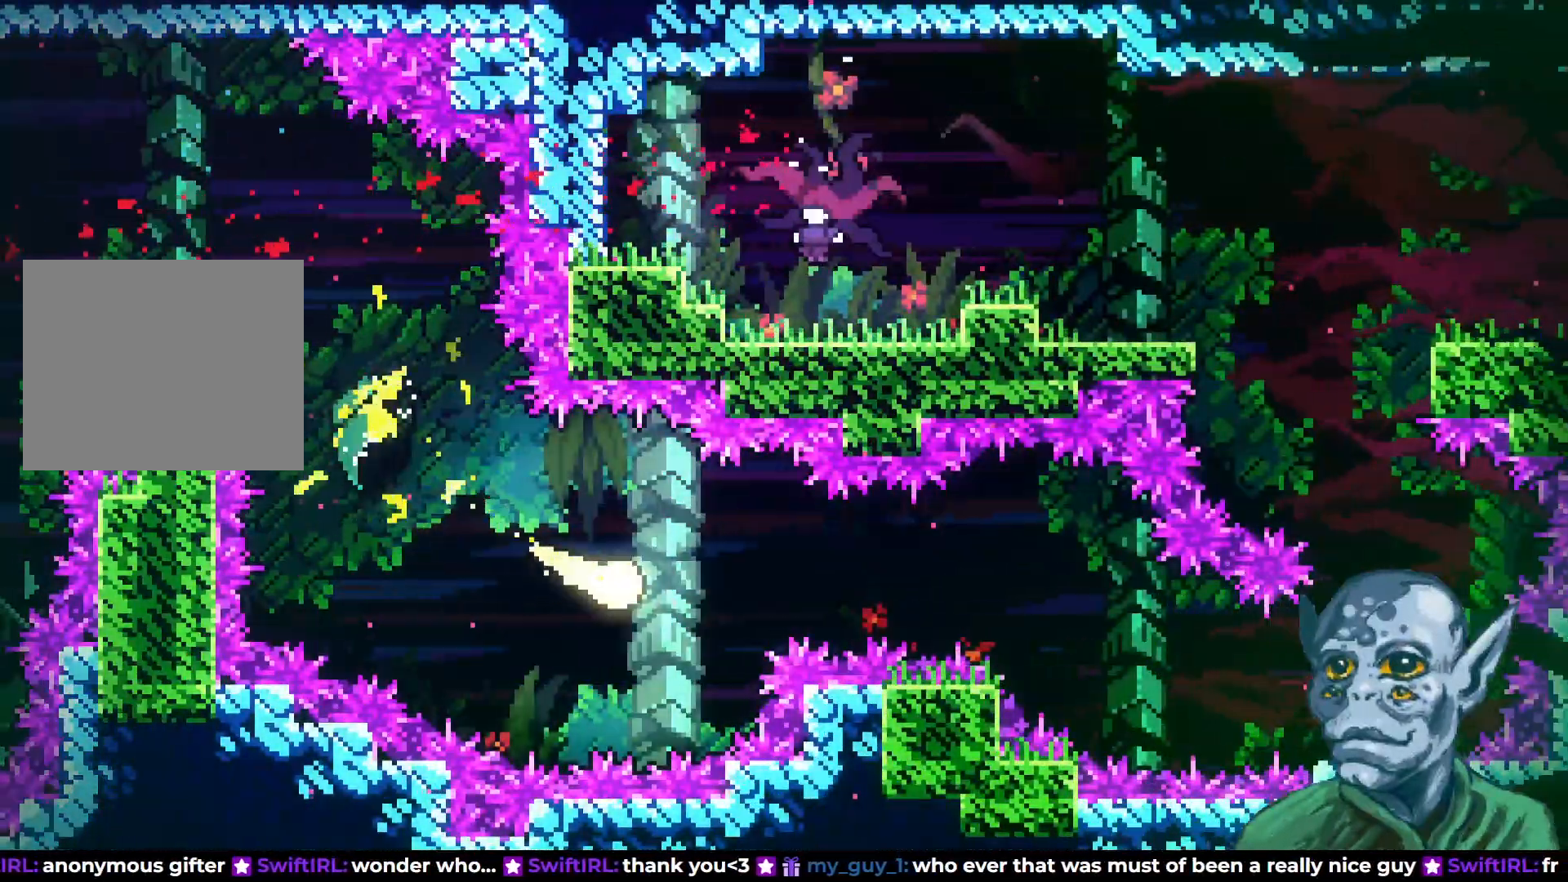
{"buttons": ["DPAD_DOWN", "DPAD_RIGHT"], "left_stick": "center", "right_stick": "center", "events": [[200, "DPAD_UP", "down"], [283, "DPAD_UP", "up"], [450, "DPAD_DOWN", "down"]]}
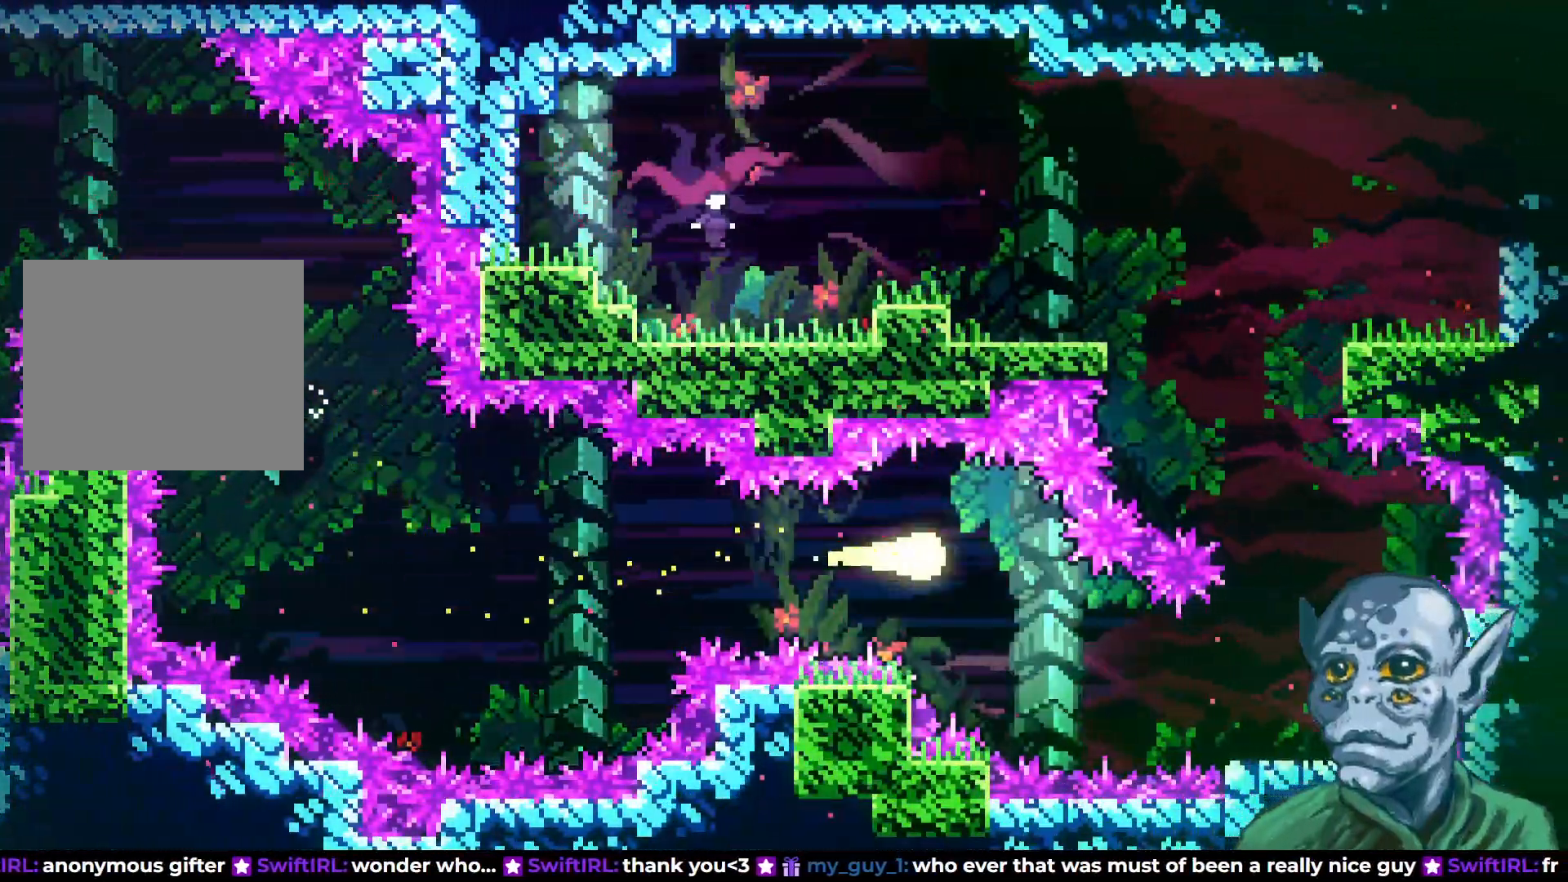
{"buttons": ["DPAD_UP"], "left_stick": "center", "right_stick": "center", "events": [[167, "DPAD_DOWN", "up"], [367, "DPAD_UP", "down"], [500, "DPAD_RIGHT", "up"]]}
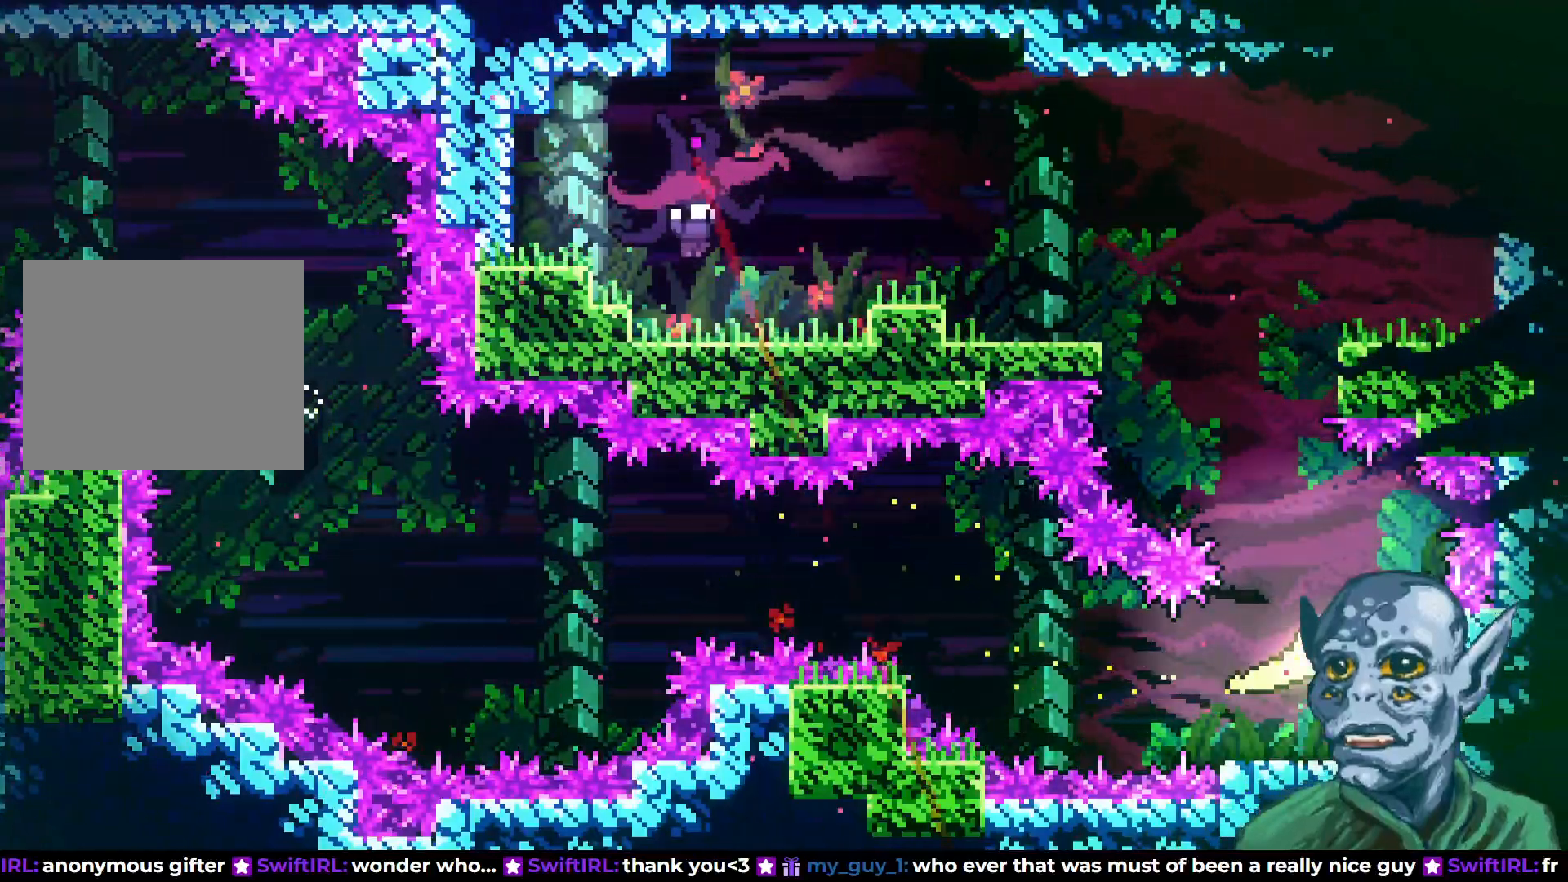
{"buttons": ["DPAD_UP", "DPAD_LEFT"], "left_stick": "center", "right_stick": "center", "events": [[67, "DPAD_LEFT", "down"]]}
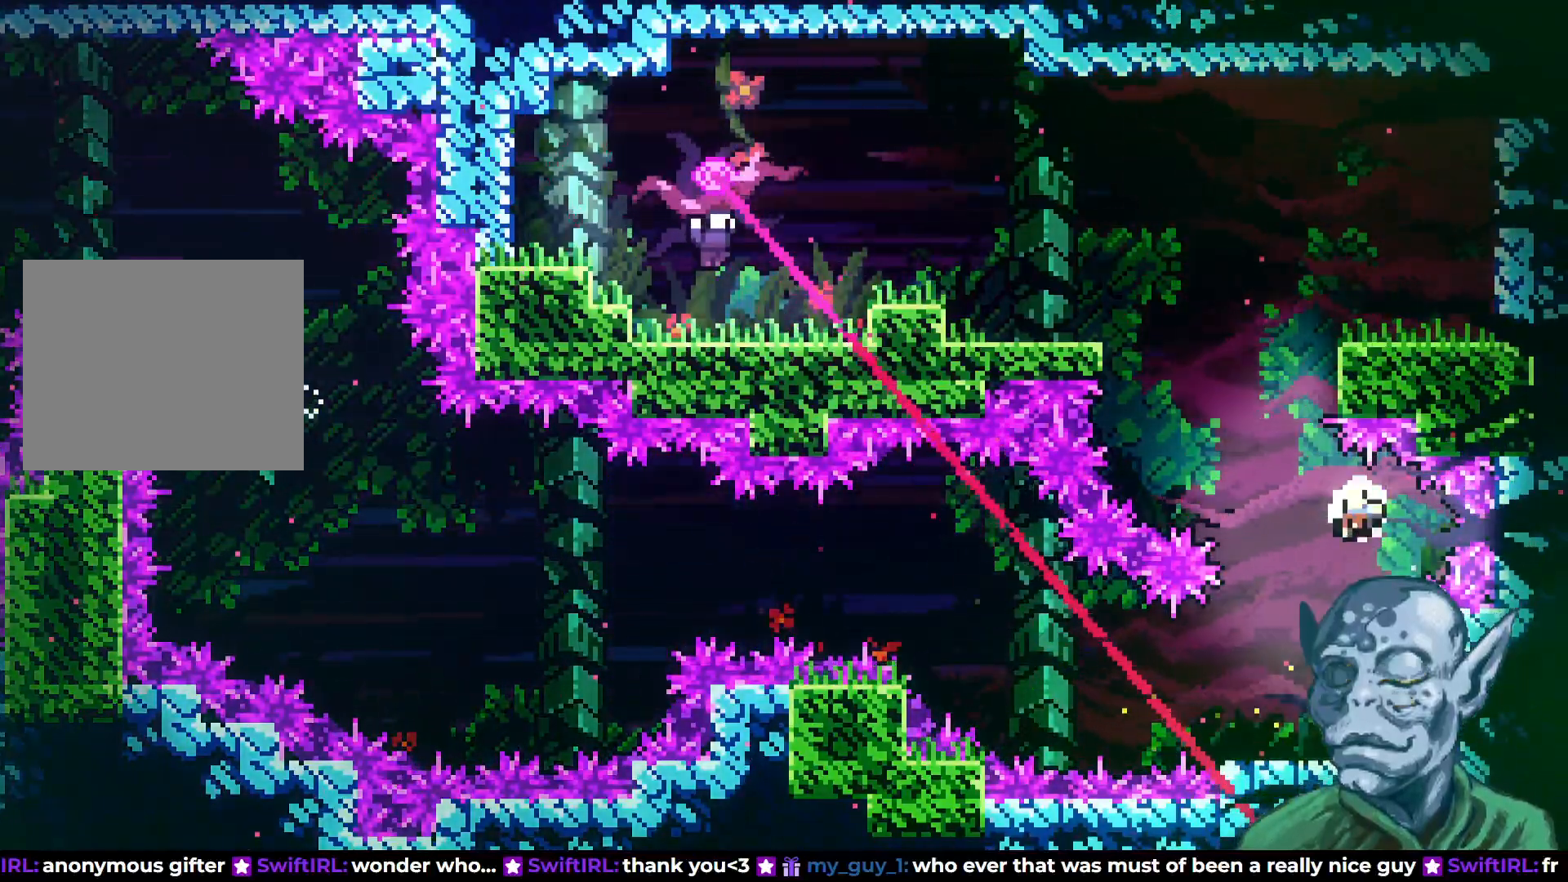
{"buttons": [], "left_stick": "center", "right_stick": "center", "events": [[100, "DPAD_LEFT", "up"], [100, "DPAD_UP", "up"]]}
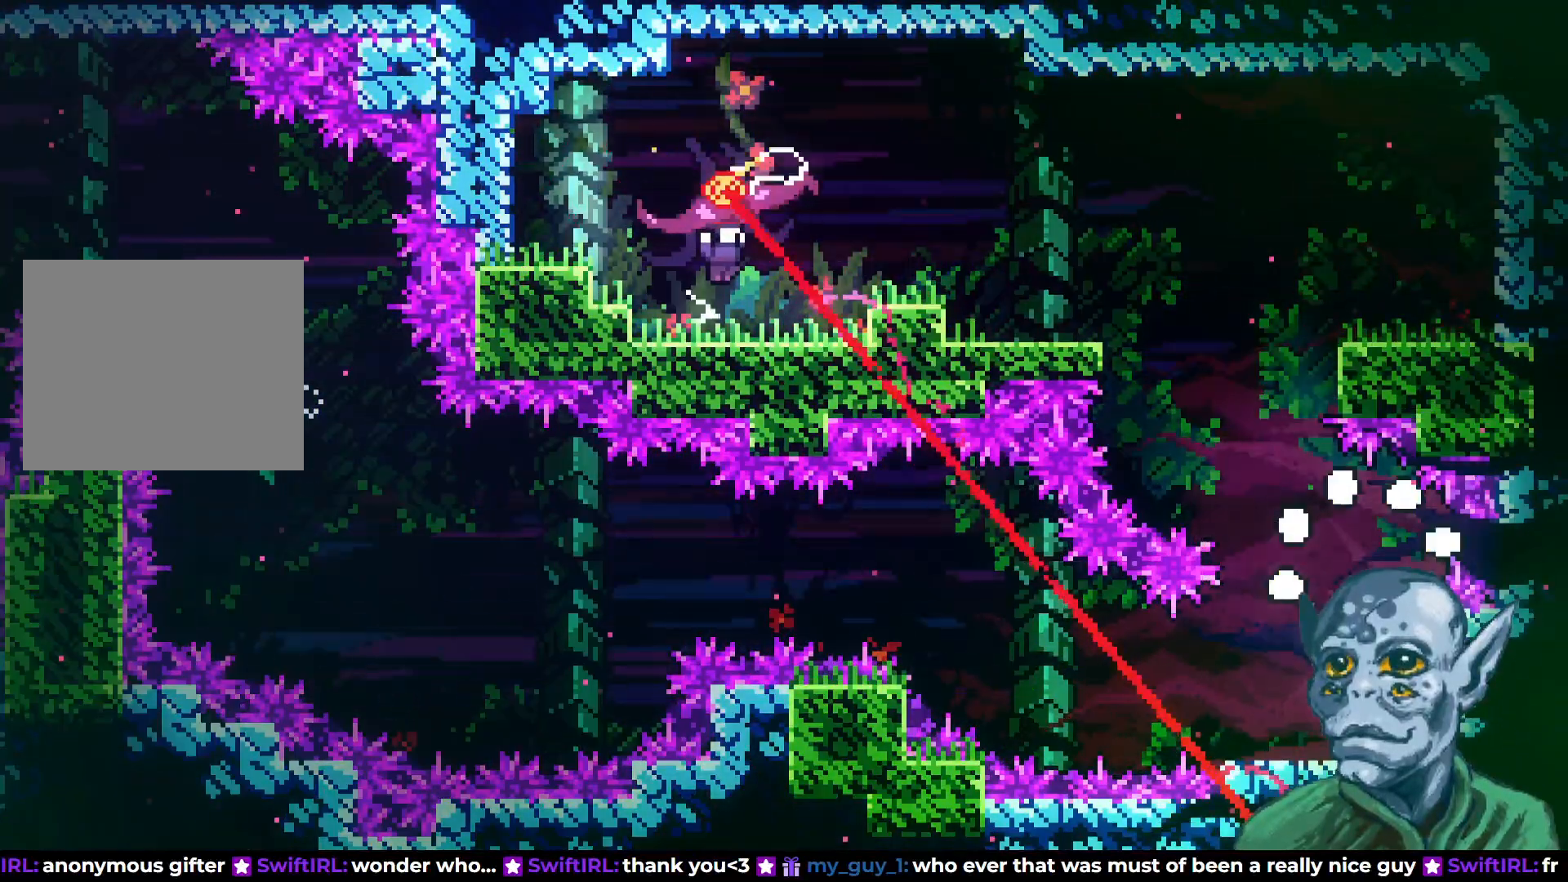
{"buttons": [], "left_stick": "center", "right_stick": "center", "events": []}
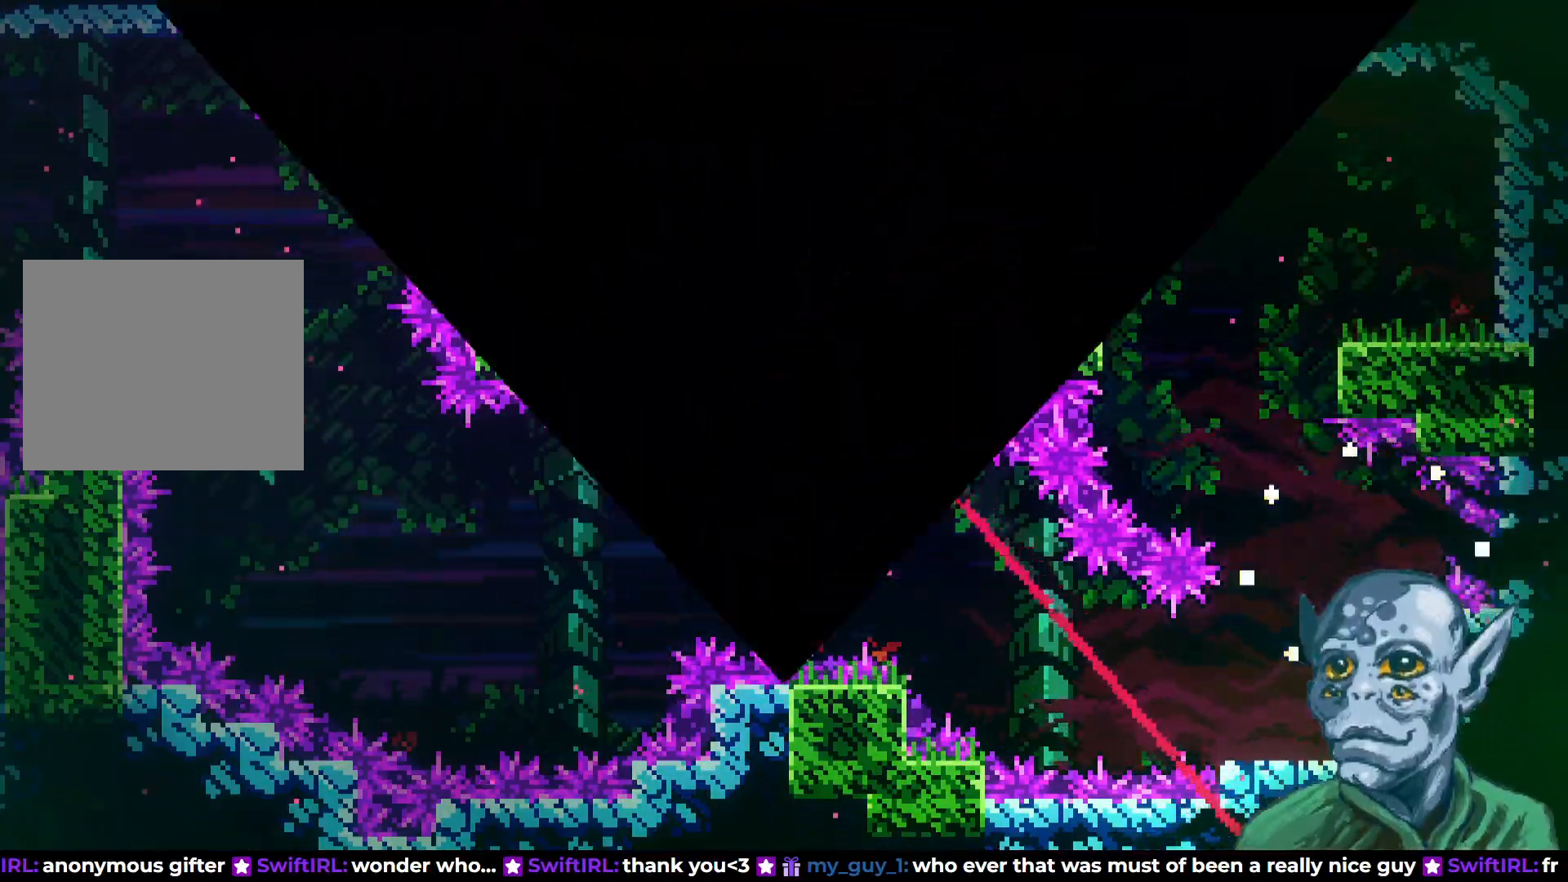
{"buttons": [], "left_stick": "center", "right_stick": "center", "events": []}
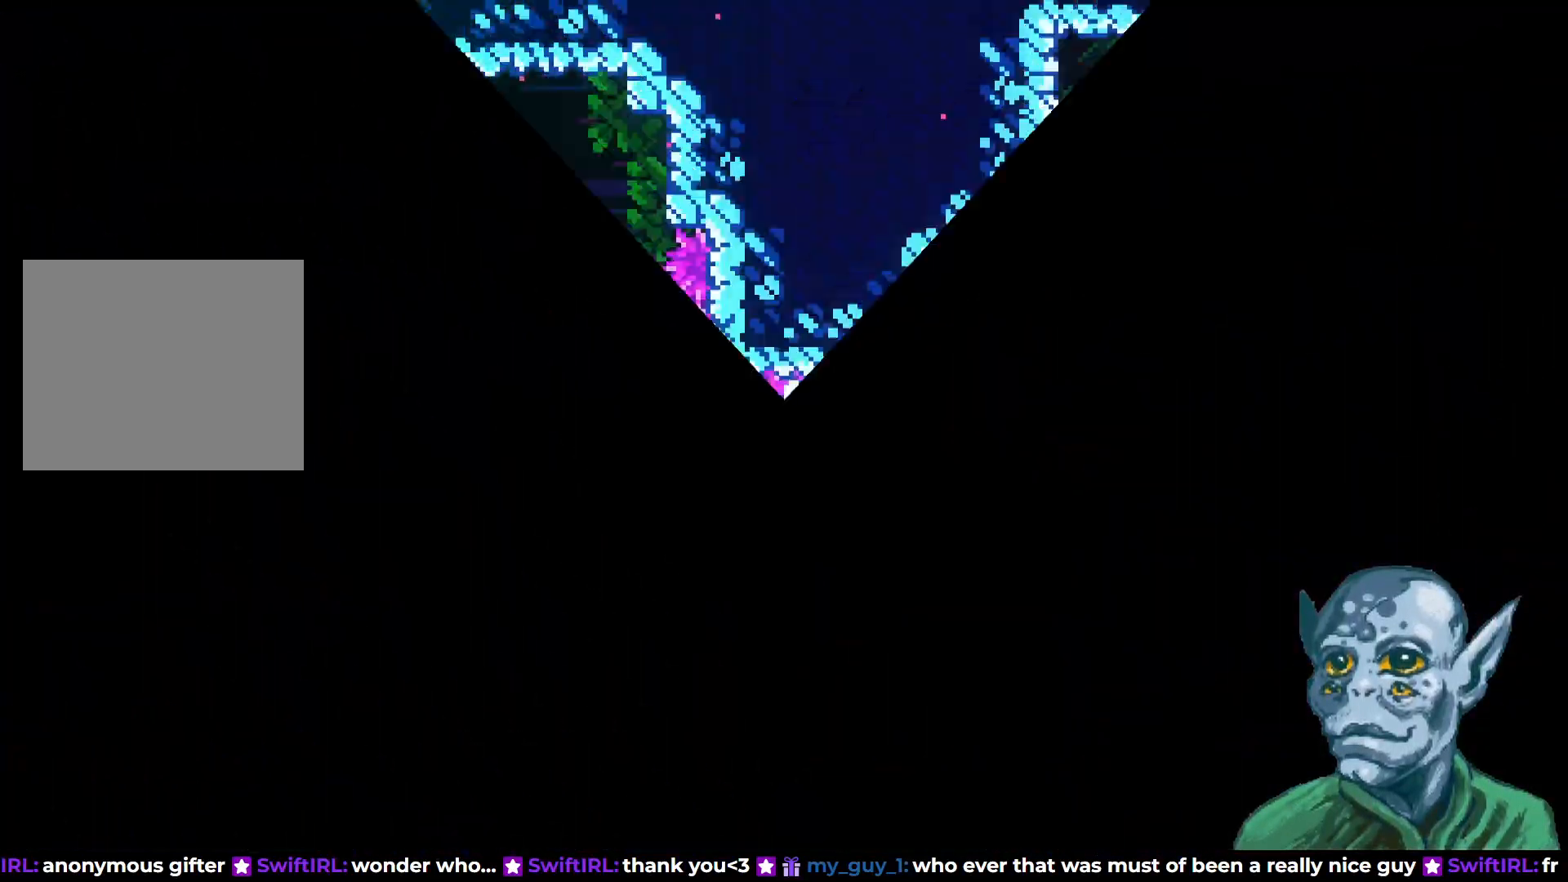
{"buttons": [], "left_stick": "center", "right_stick": "center", "events": []}
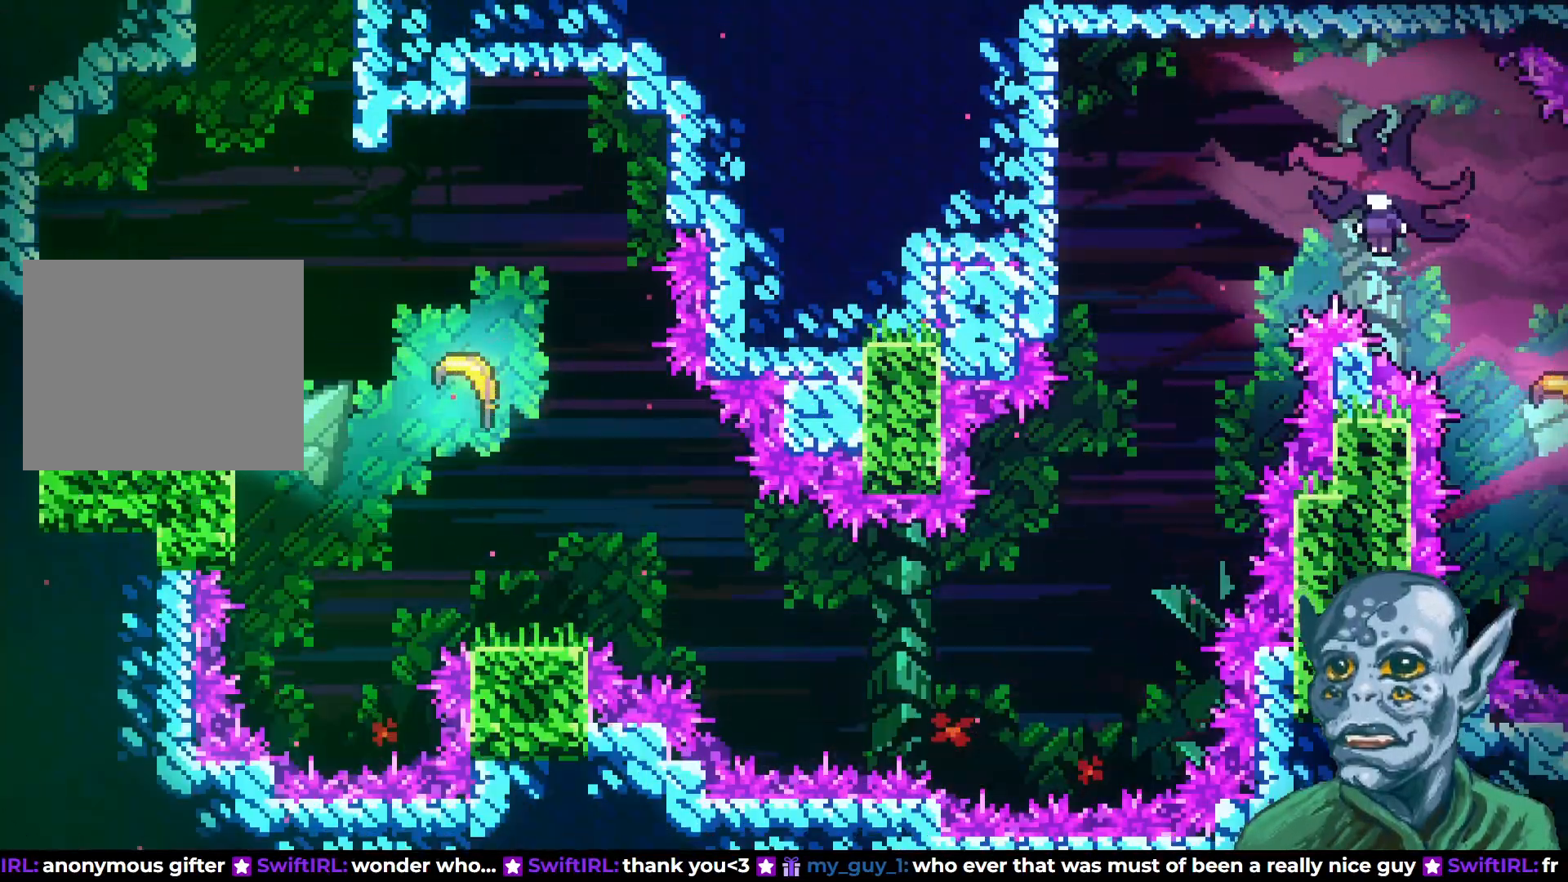
{"buttons": ["DPAD_RIGHT"], "left_stick": "center", "right_stick": "center", "events": [[33, "DPAD_RIGHT", "down"], [117, "CROSS", "down"], [183, "CROSS", "up"], [283, "SQUARE", "down"], [350, "SQUARE", "up"]]}
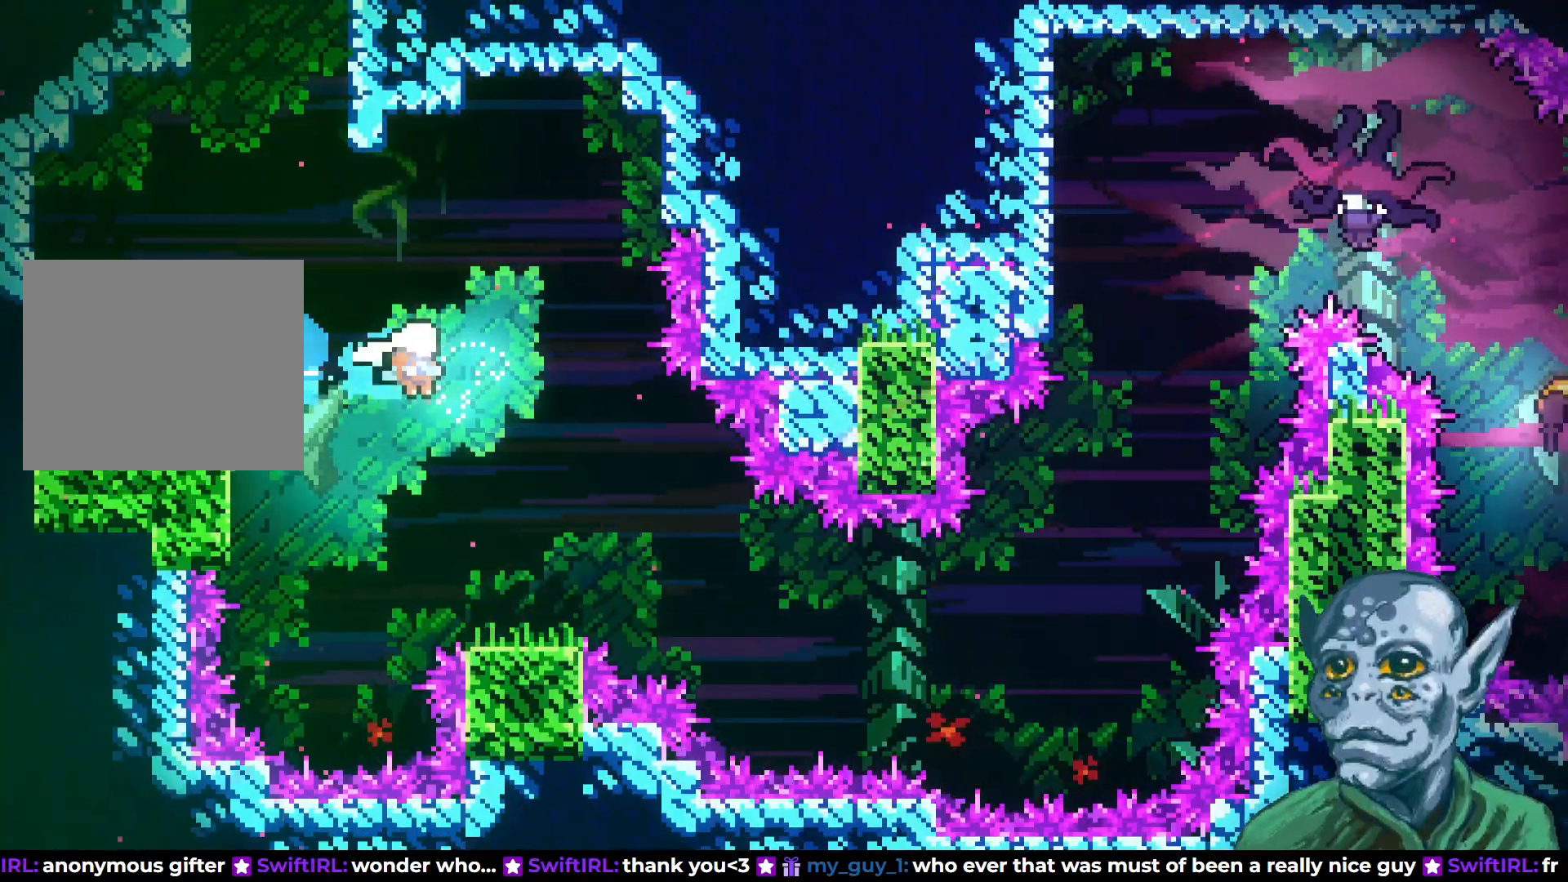
{"buttons": ["DPAD_DOWN", "DPAD_RIGHT"], "left_stick": "center", "right_stick": "center", "events": [[117, "DPAD_DOWN", "down"]]}
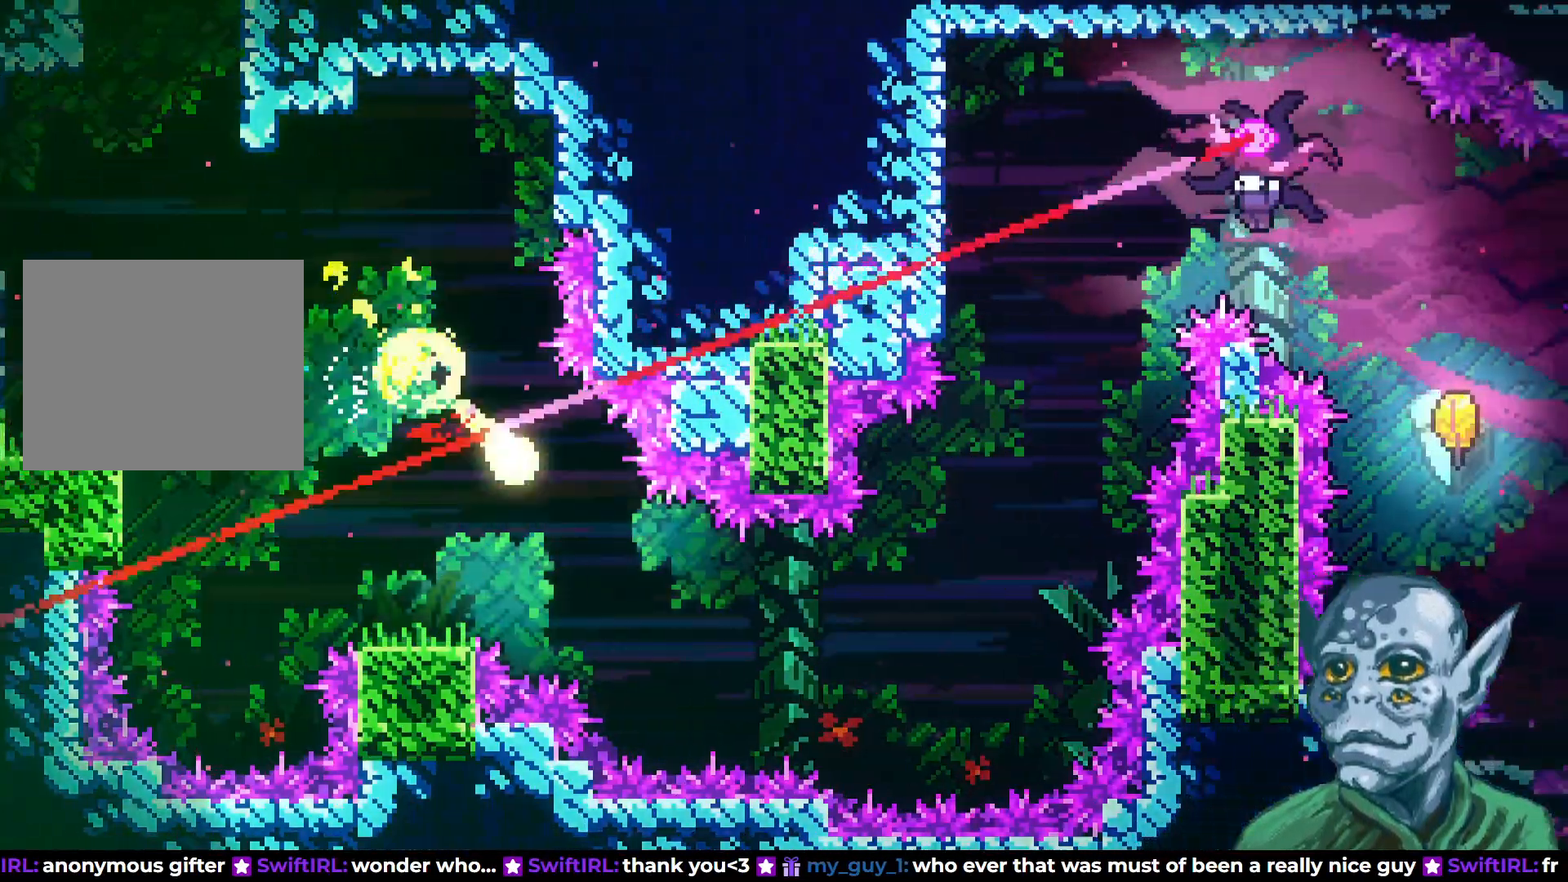
{"buttons": ["DPAD_RIGHT"], "left_stick": "center", "right_stick": "center", "events": [[217, "DPAD_DOWN", "up"]]}